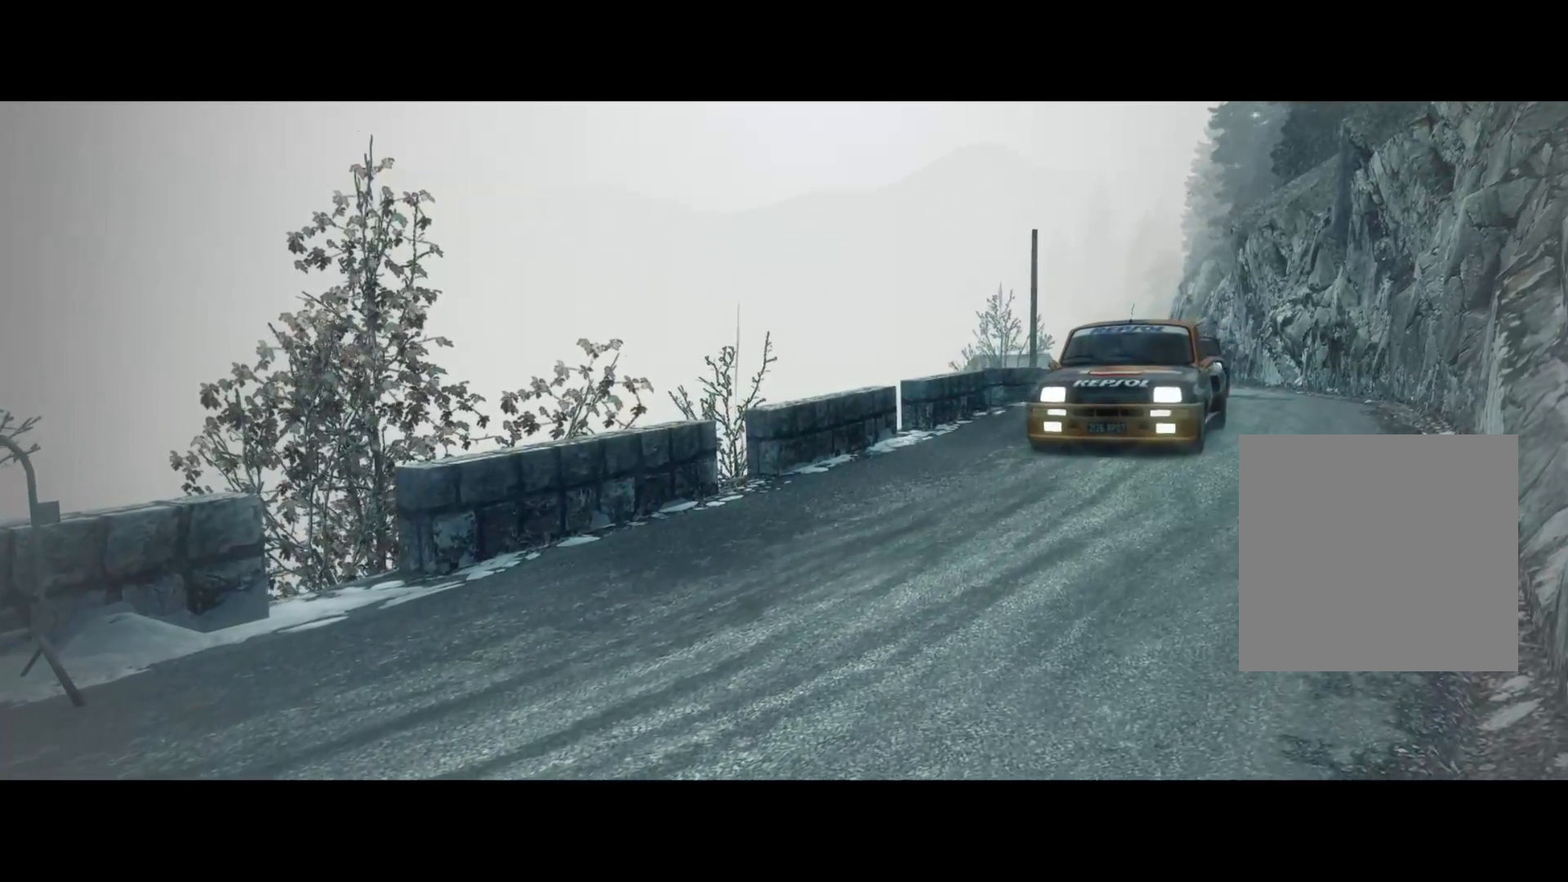
Gameplay with a controller (Xbox layout); each line is a JSON object with the inputs held at the frame after it. "events" lists button and stick changes between this image and that frame as [ms after this image, input, new state], when the widget could be followed in between.
{"buttons": [], "left_stick": "center", "right_stick": "center", "events": []}
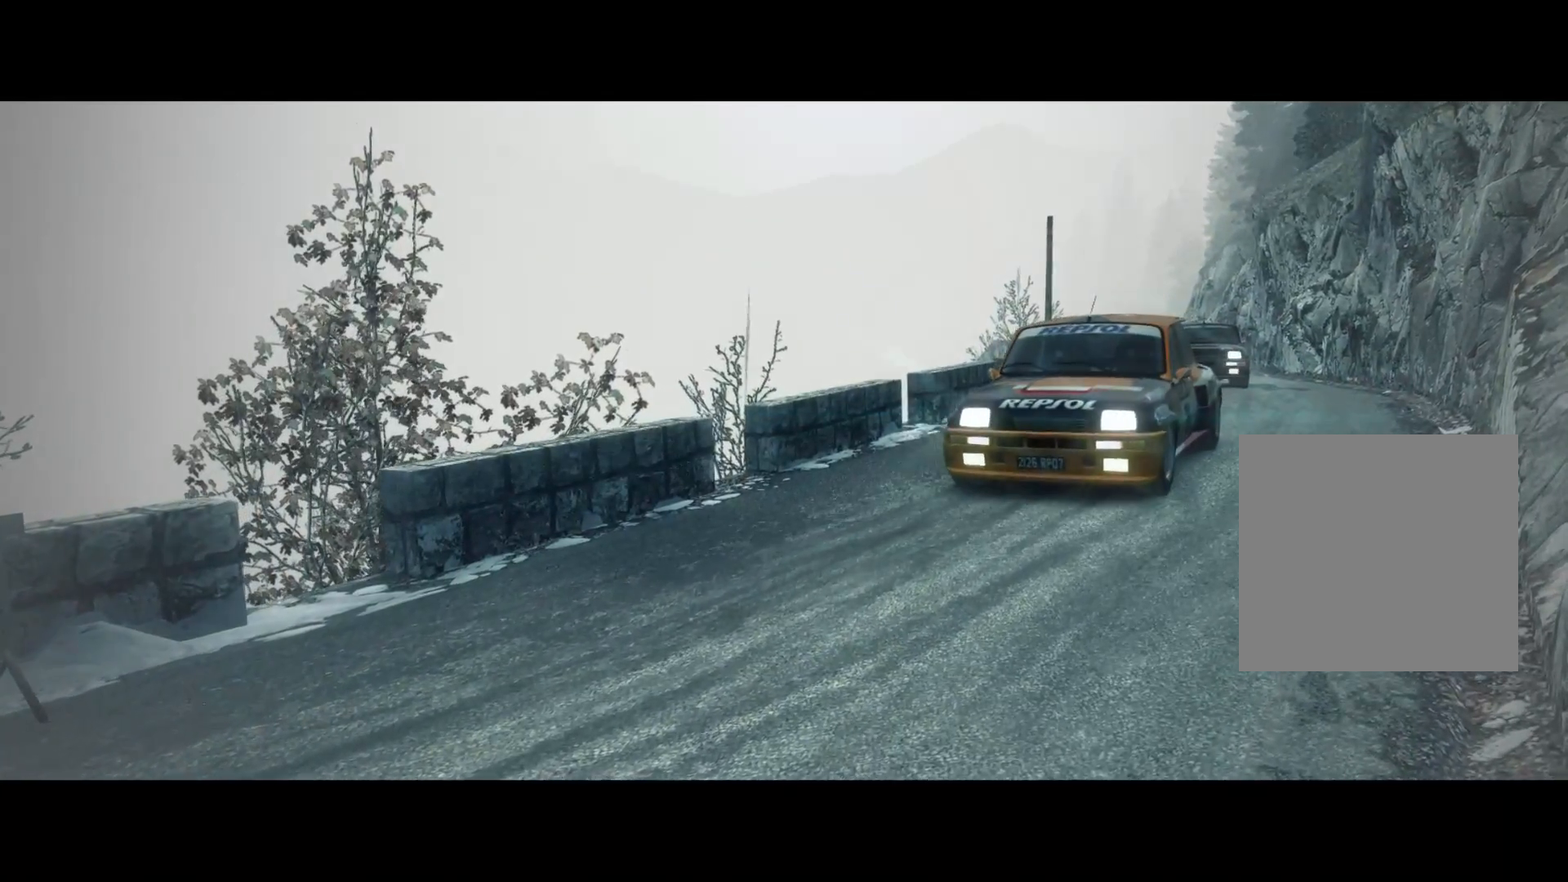
{"buttons": [], "left_stick": "center", "right_stick": "center", "events": []}
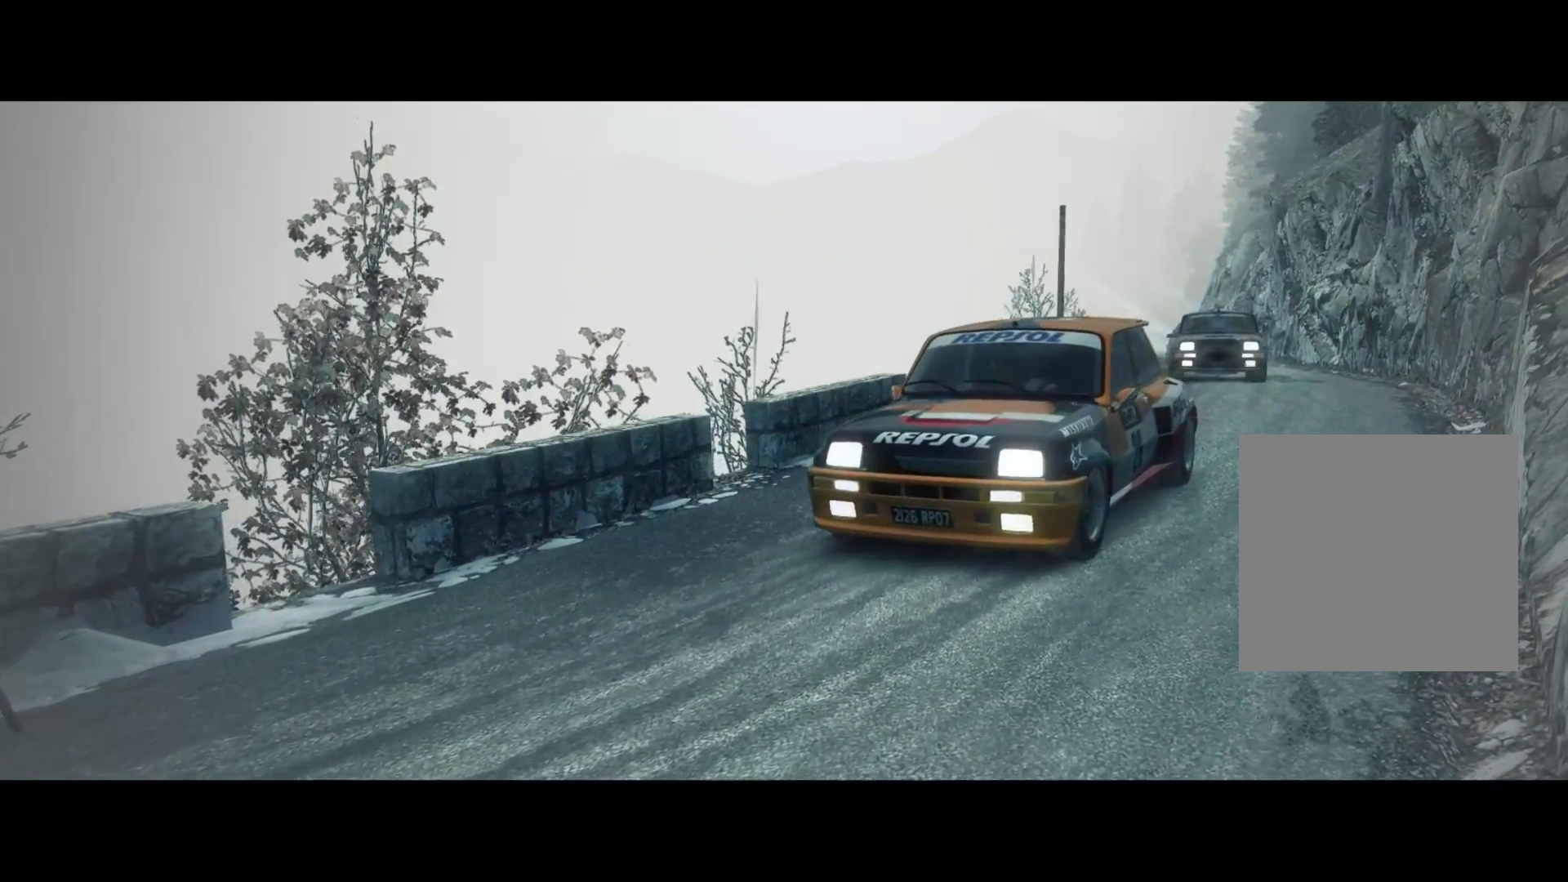
{"buttons": [], "left_stick": "center", "right_stick": "center", "events": []}
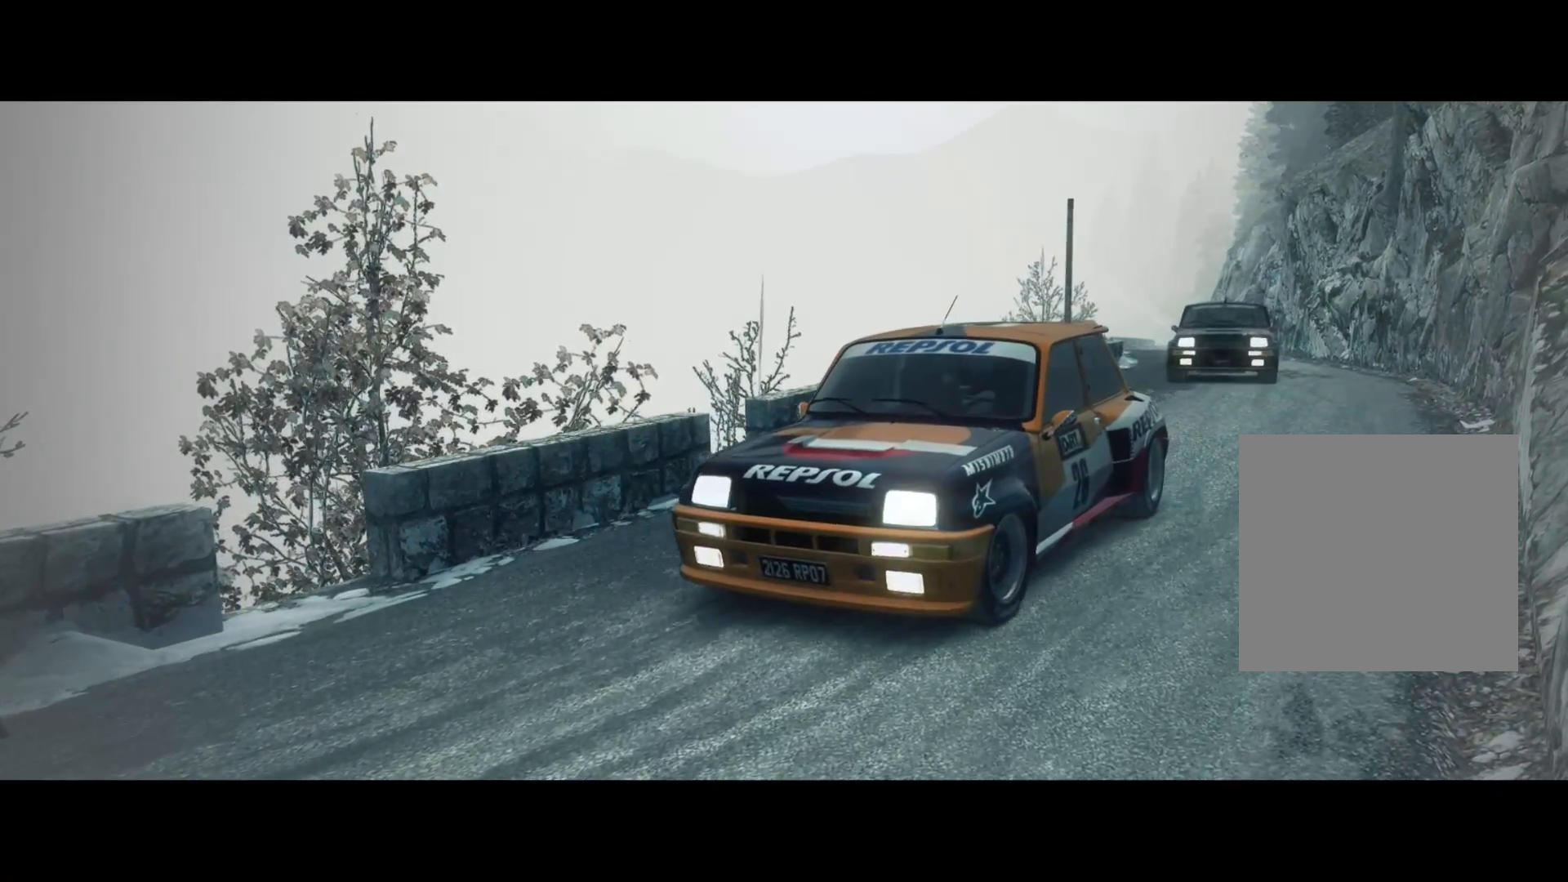
{"buttons": [], "left_stick": "center", "right_stick": "center", "events": []}
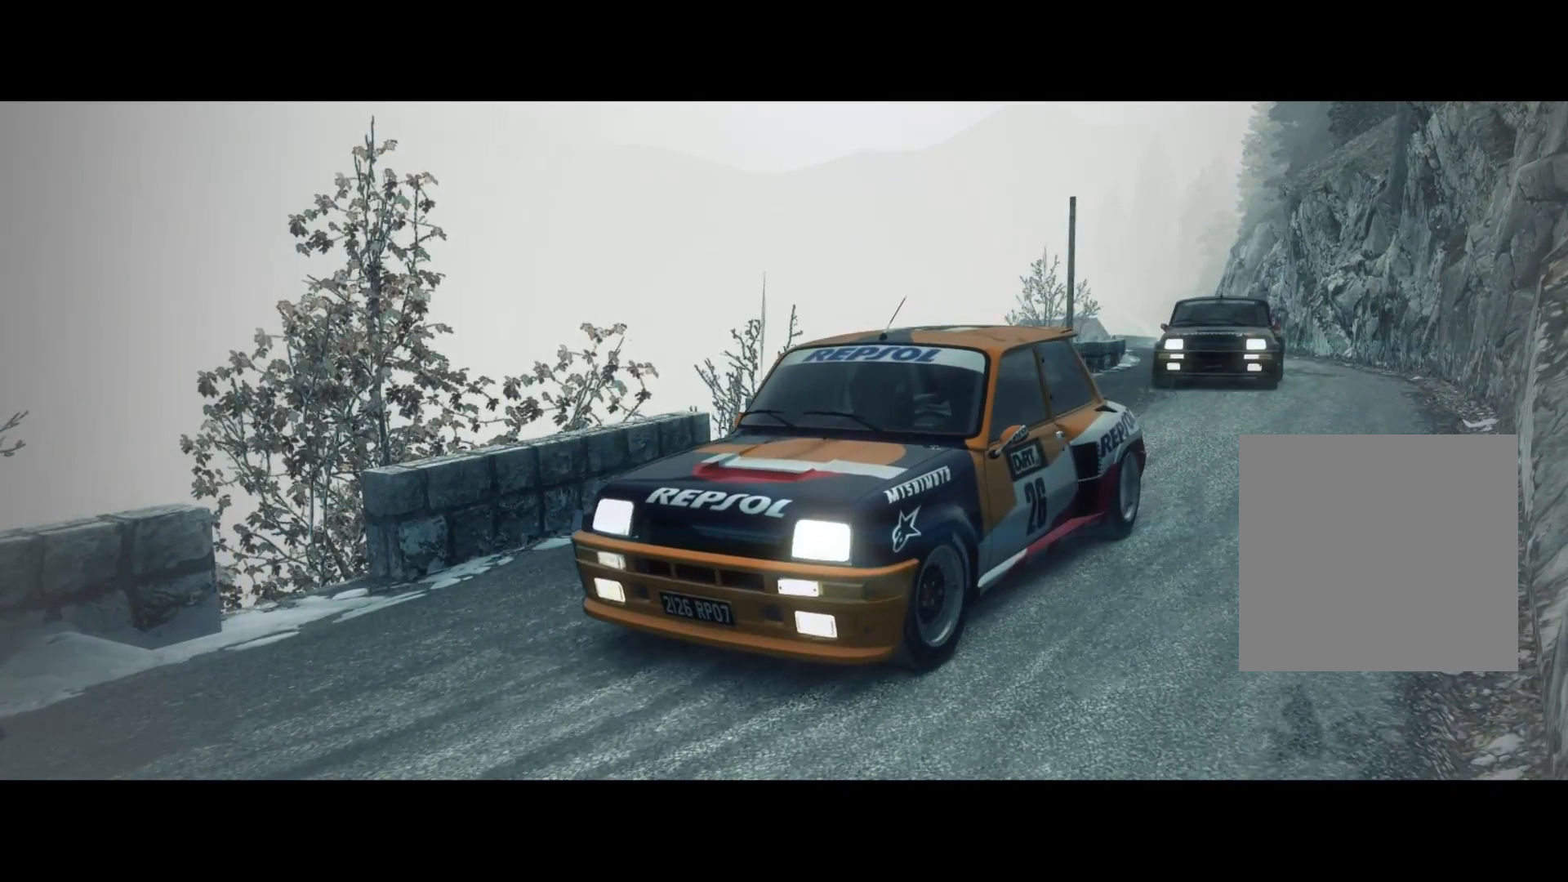
{"buttons": ["R2"], "left_stick": "center", "right_stick": "center", "events": [[267, "R2", "down"]]}
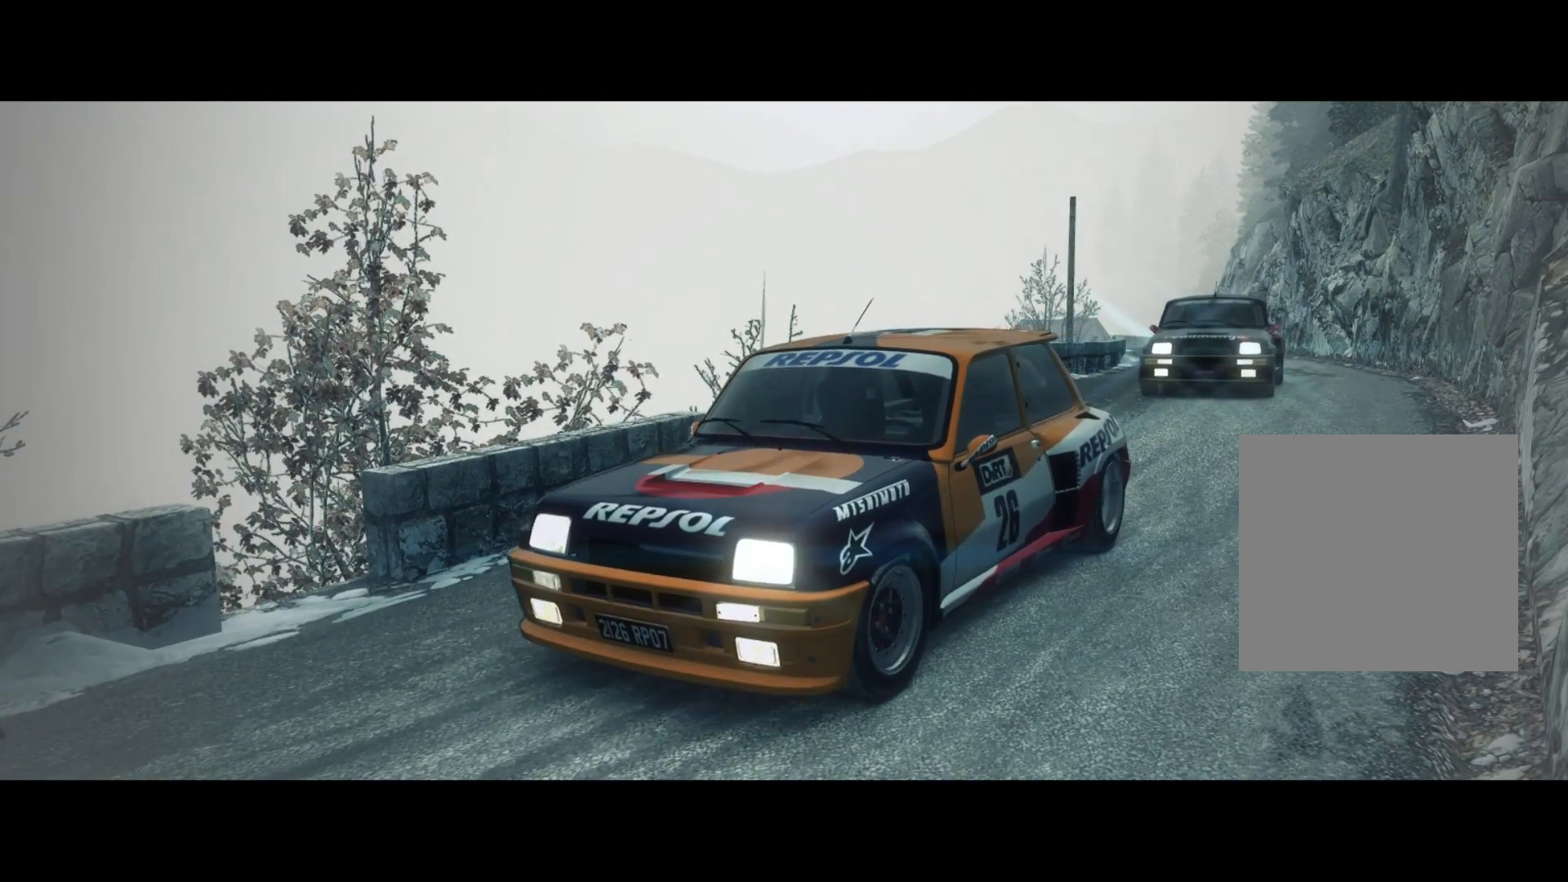
{"buttons": ["R2"], "left_stick": "center", "right_stick": "center", "events": []}
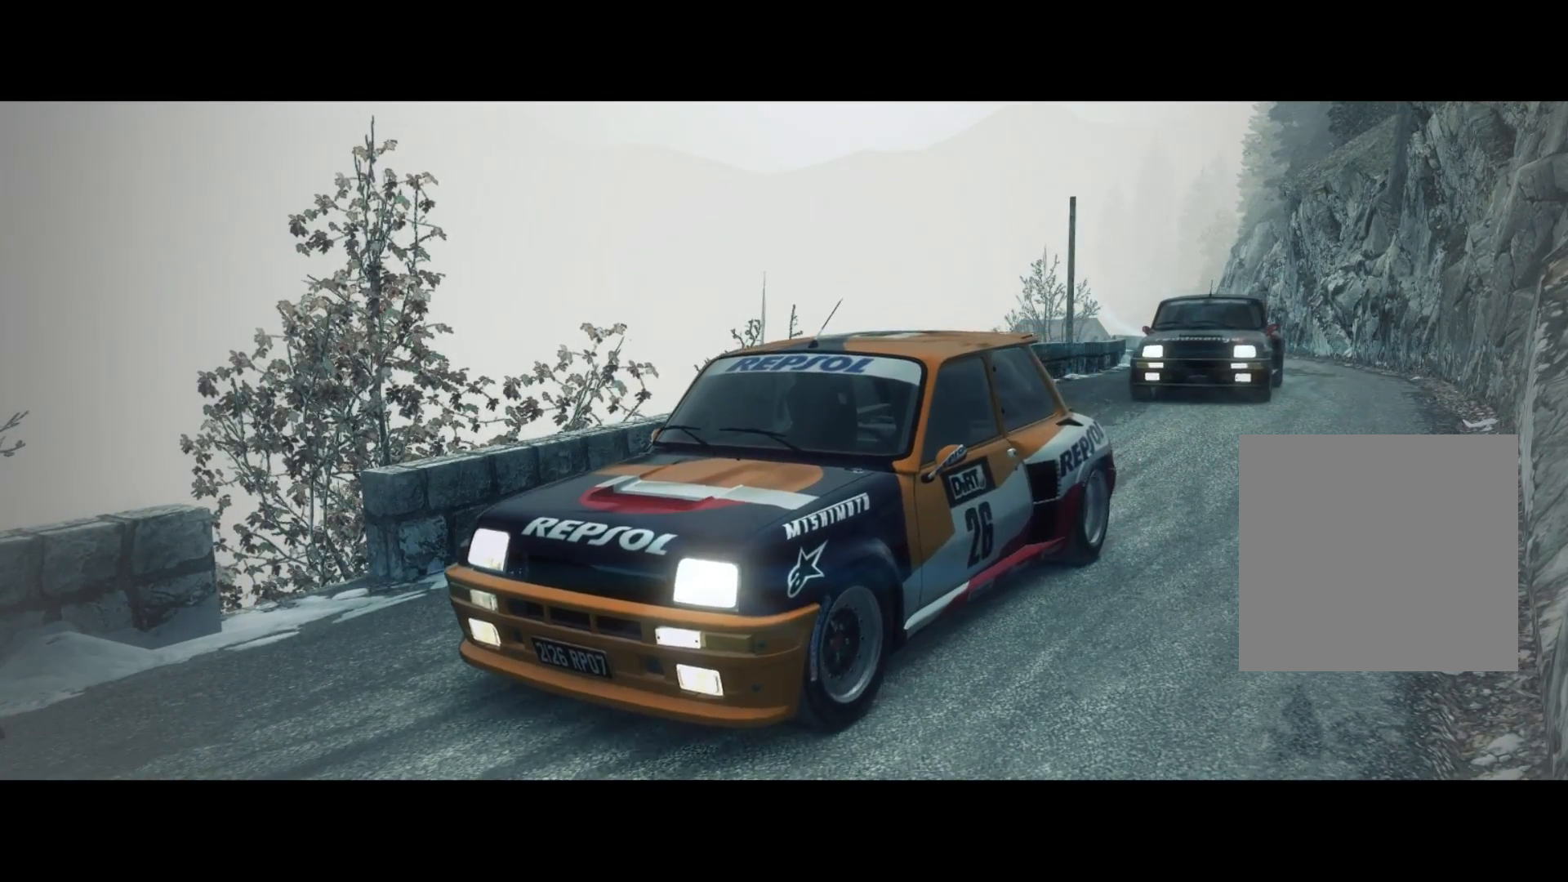
{"buttons": ["R2"], "left_stick": "center", "right_stick": "center", "events": []}
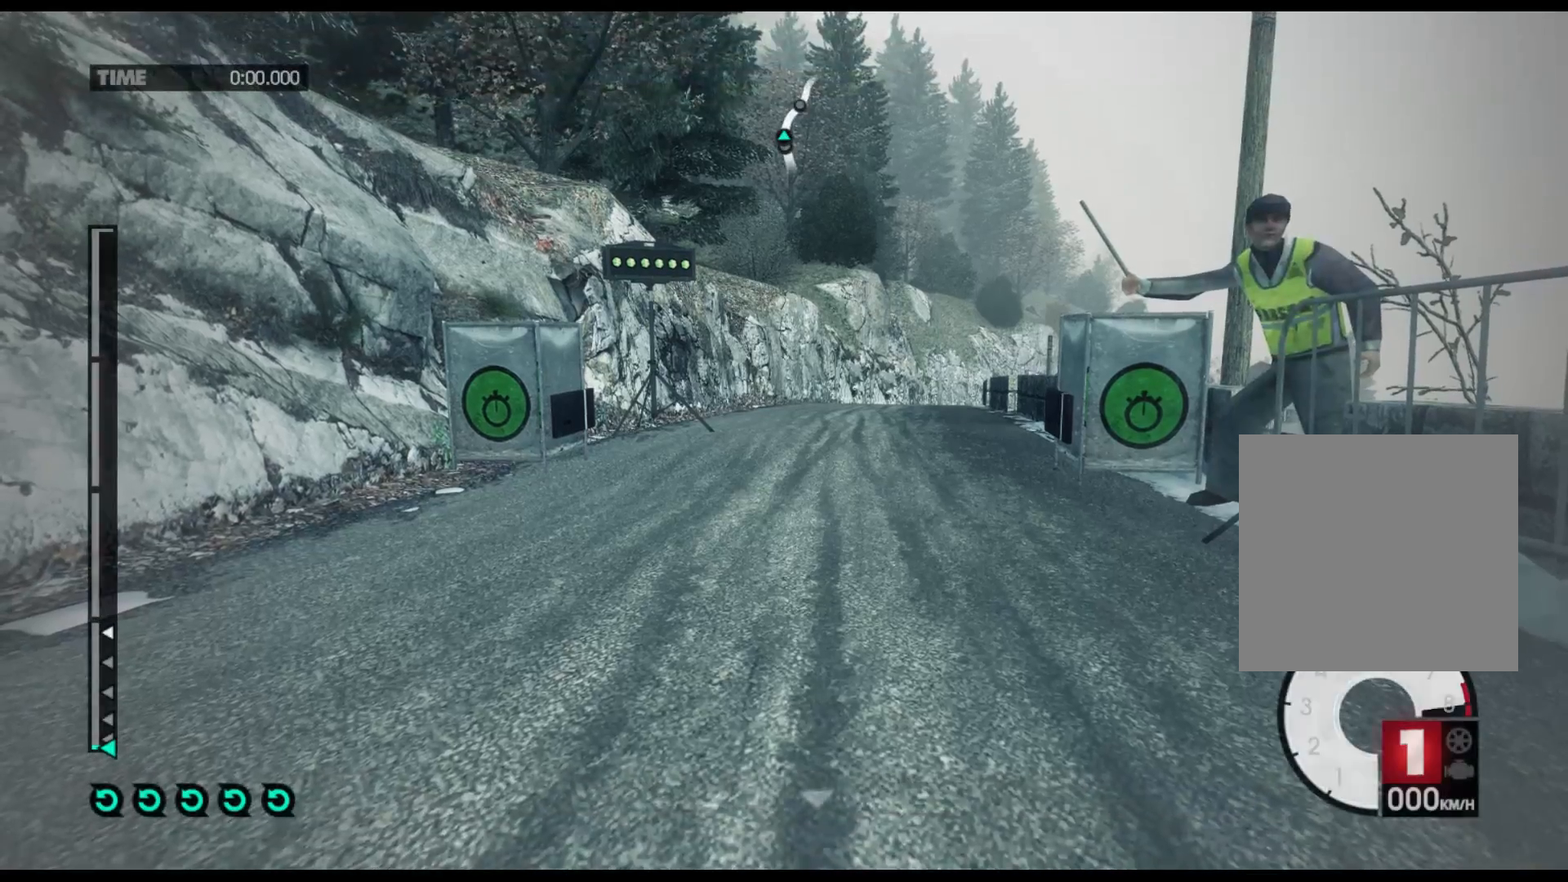
{"buttons": ["Y", "R2"], "left_stick": "center", "right_stick": "center", "events": [[300, "Y", "down"]]}
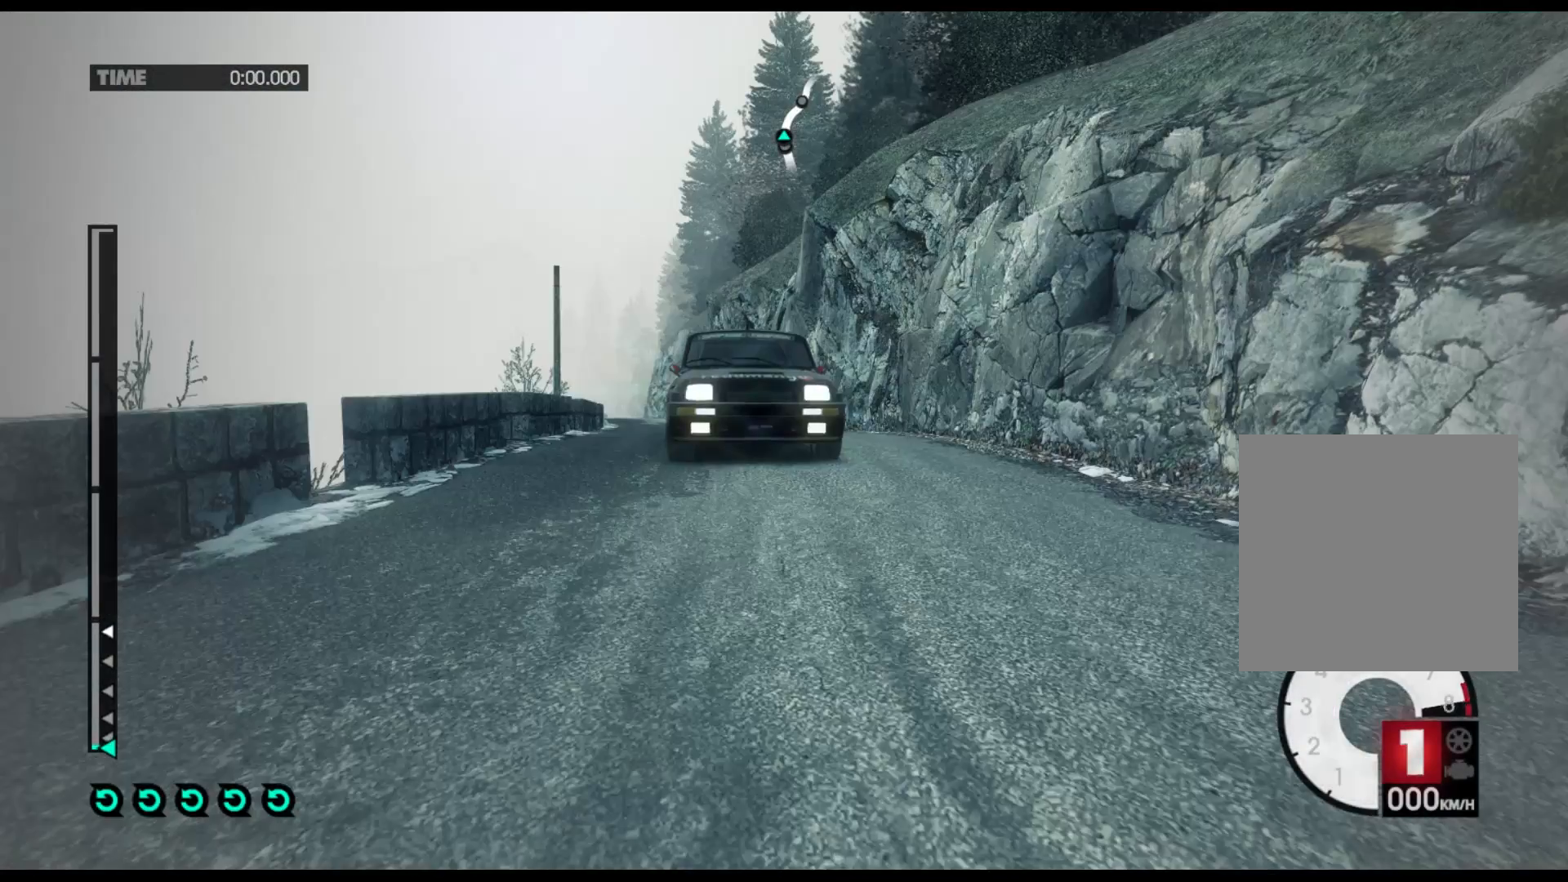
{"buttons": ["Y", "R2"], "left_stick": "center", "right_stick": "center", "events": [[200, "R1", "down"], [317, "R1", "up"]]}
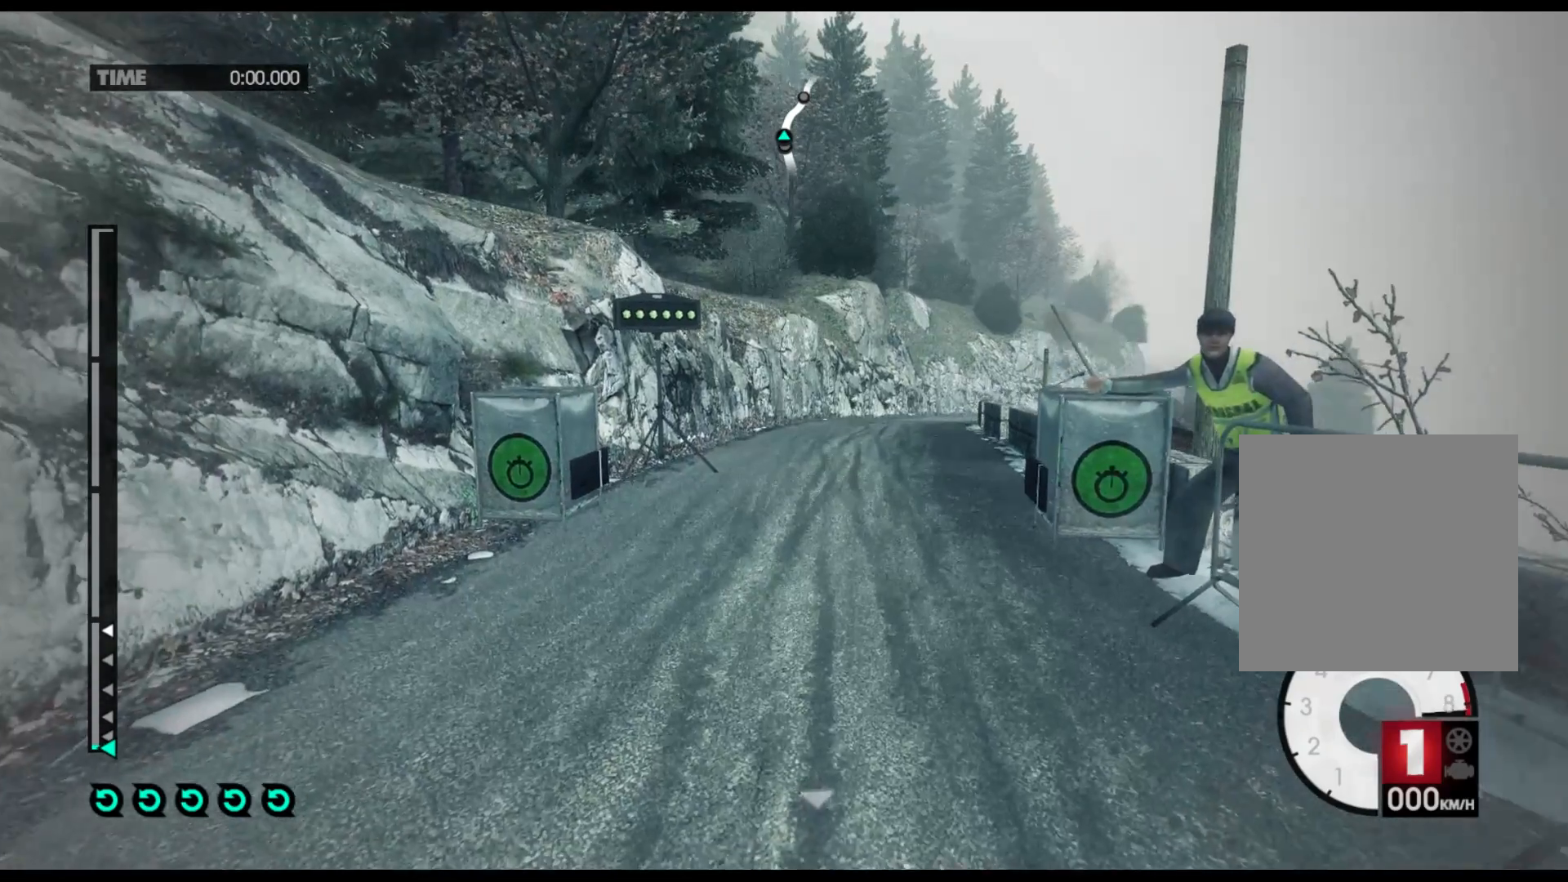
{"buttons": ["Y", "R2"], "left_stick": "center", "right_stick": "center", "events": []}
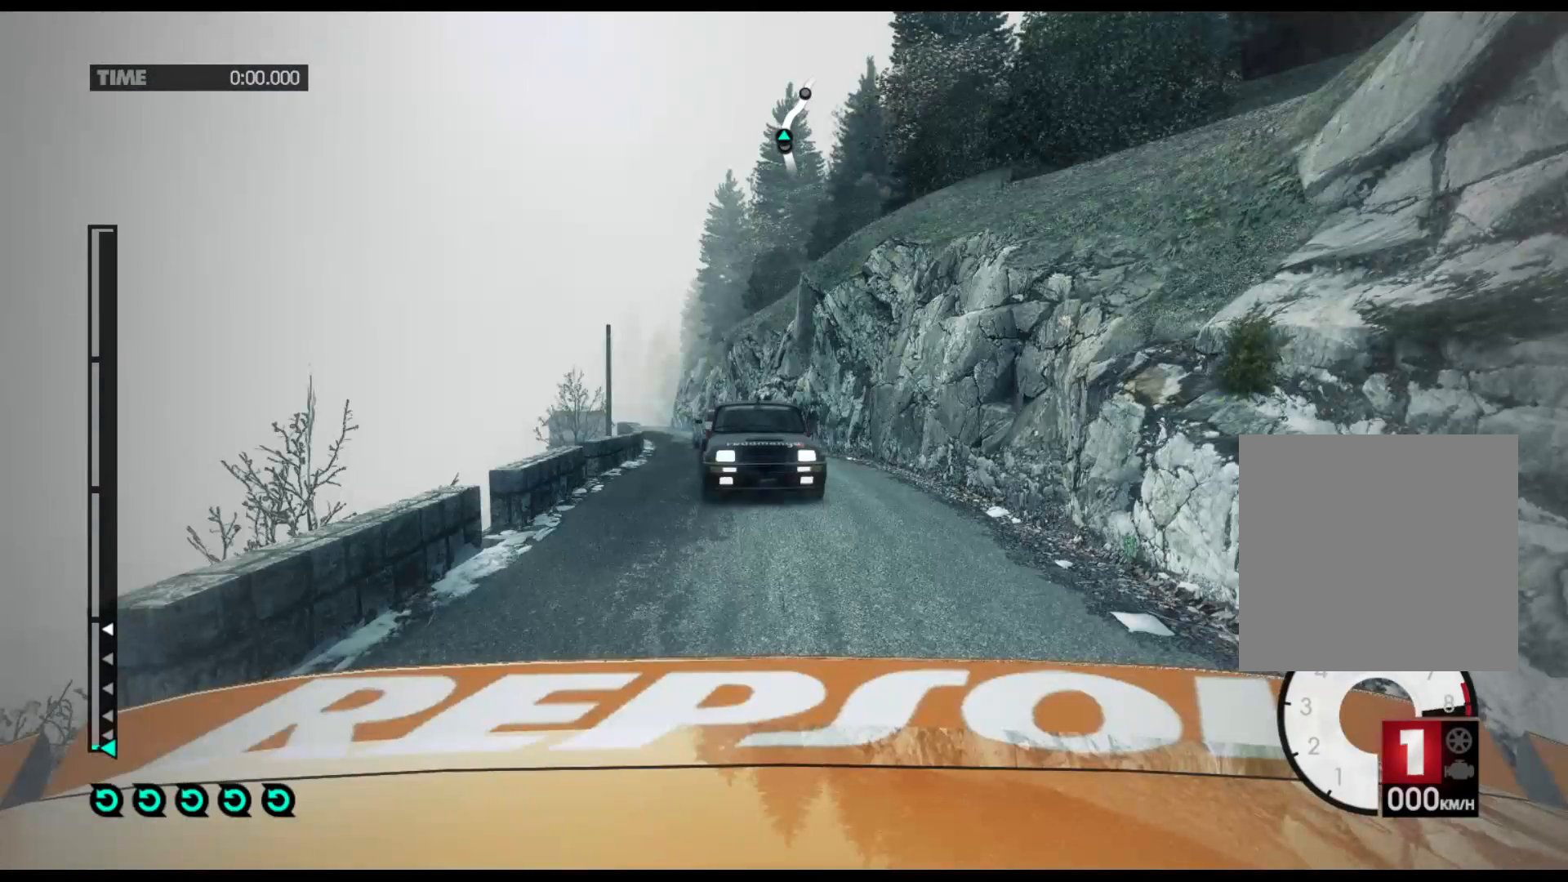
{"buttons": ["Y", "R2"], "left_stick": "center", "right_stick": "center", "events": []}
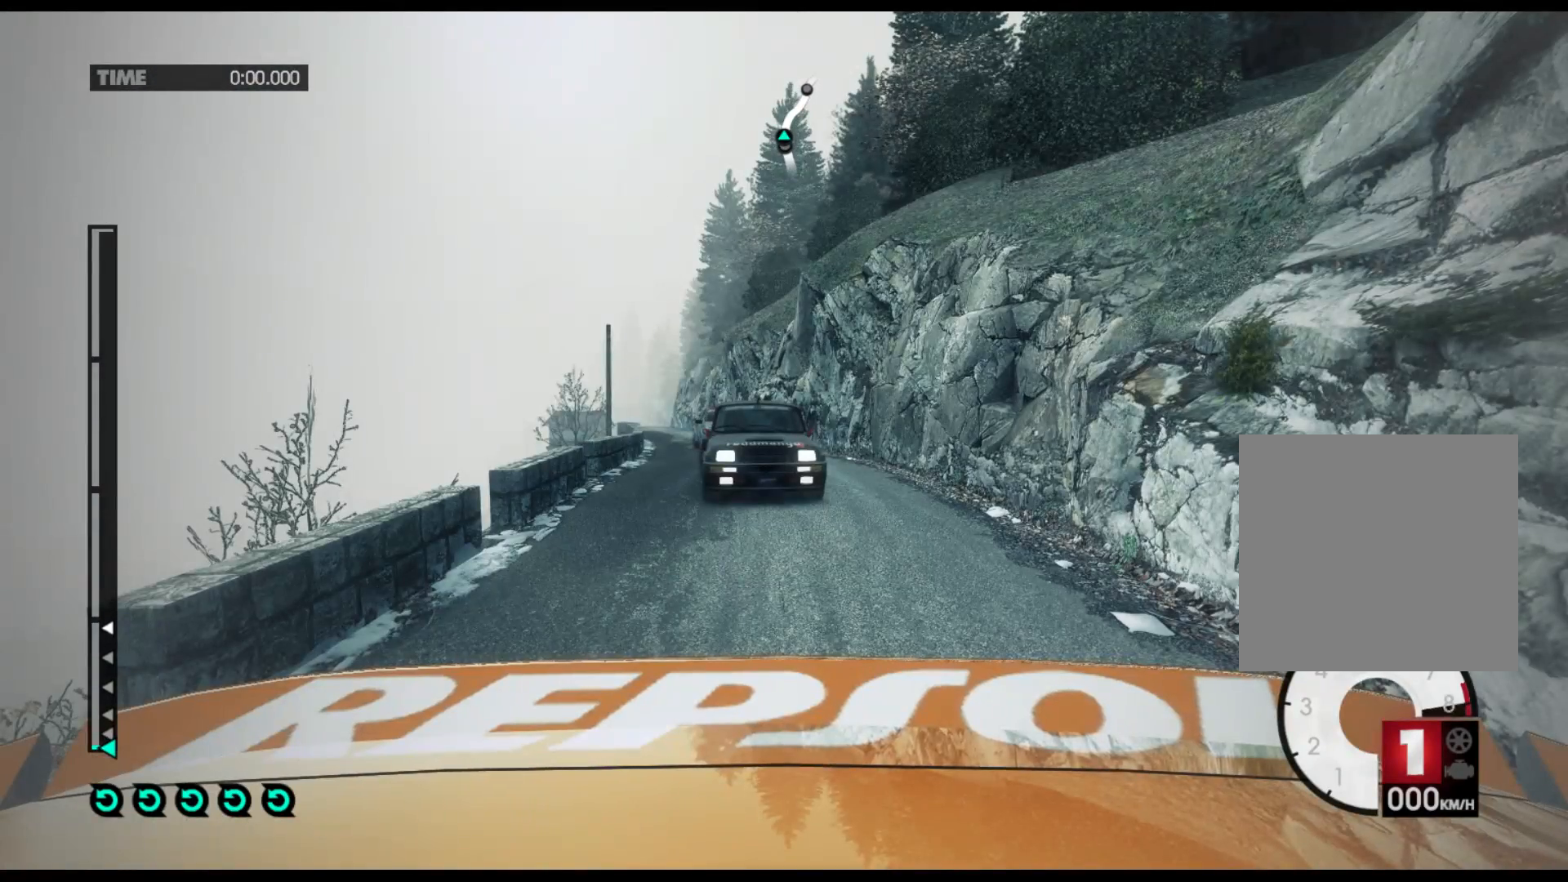
{"buttons": ["Y", "R2"], "left_stick": "center", "right_stick": "center", "events": []}
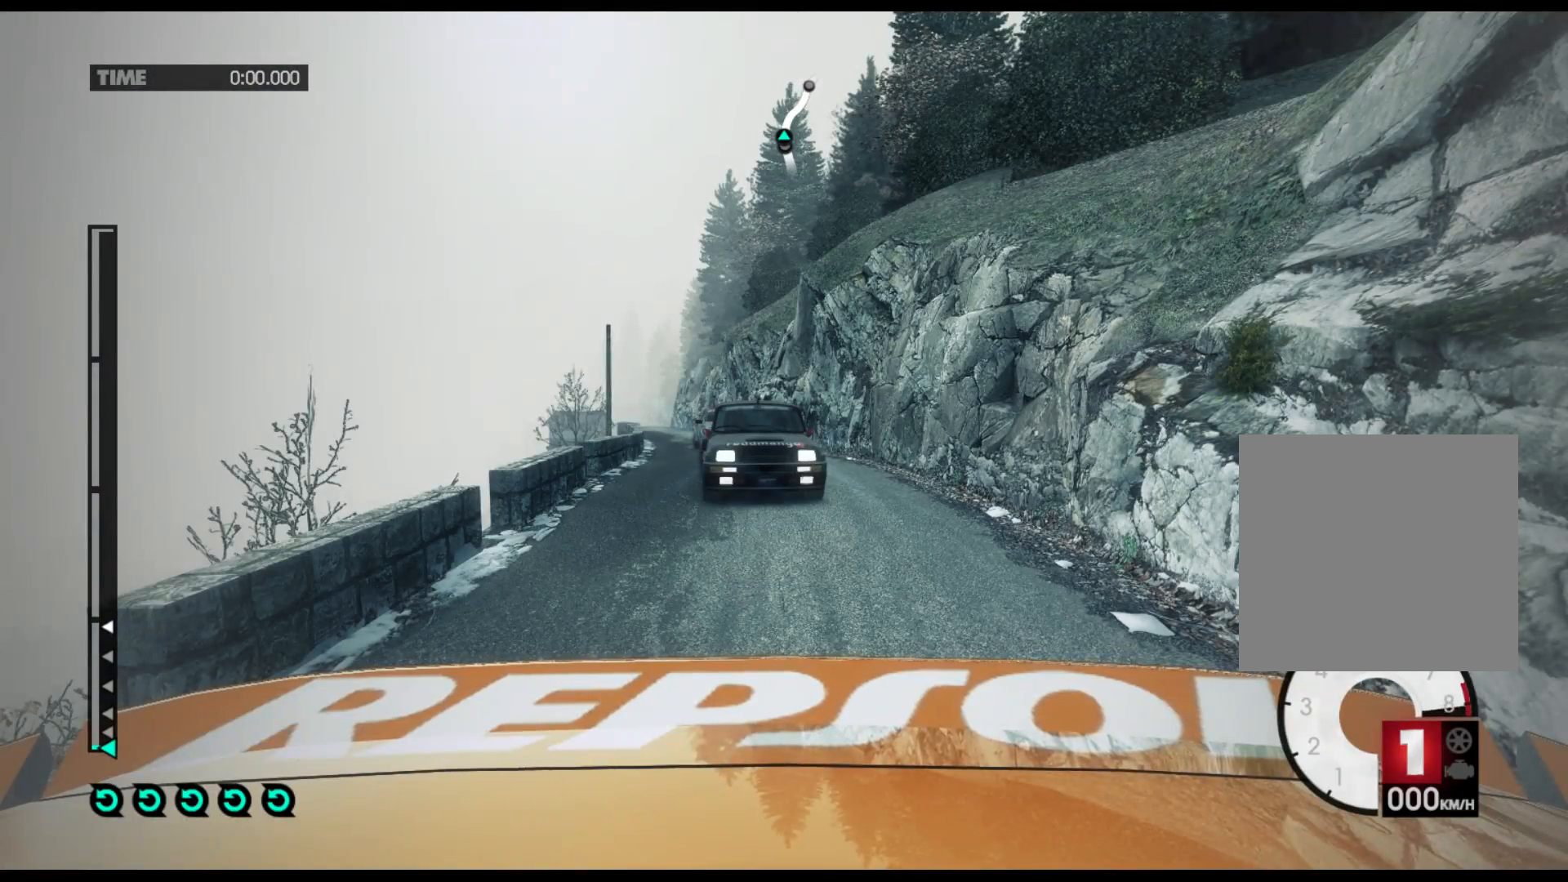
{"buttons": ["R2"], "left_stick": "center", "right_stick": "center", "events": [[367, "Y", "up"]]}
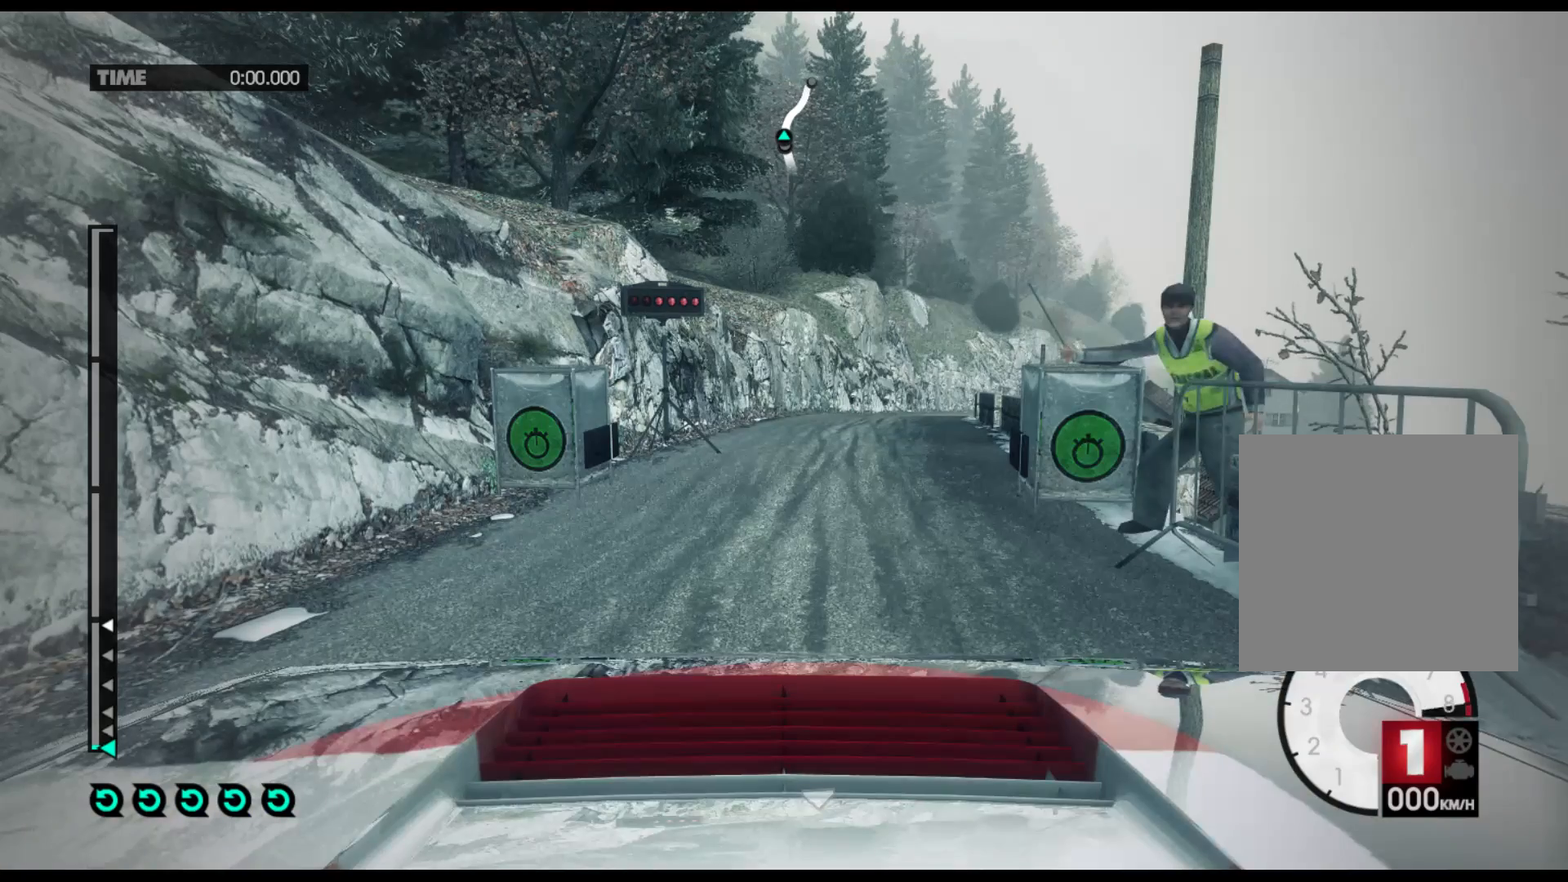
{"buttons": ["R2"], "left_stick": "center", "right_stick": "center", "events": []}
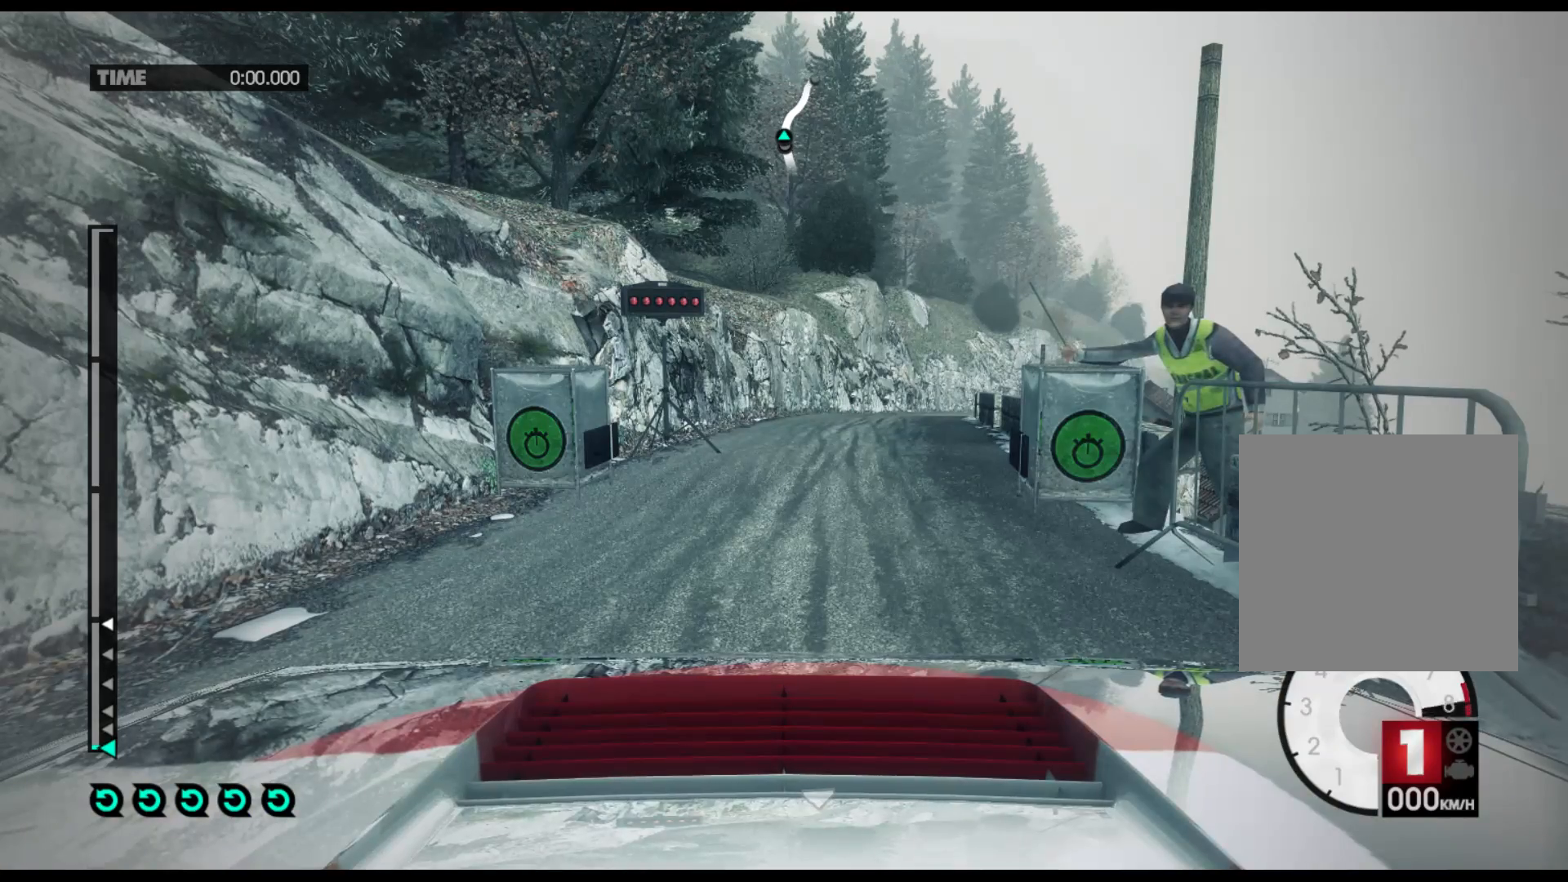
{"buttons": ["R2"], "left_stick": "center", "right_stick": "center", "events": []}
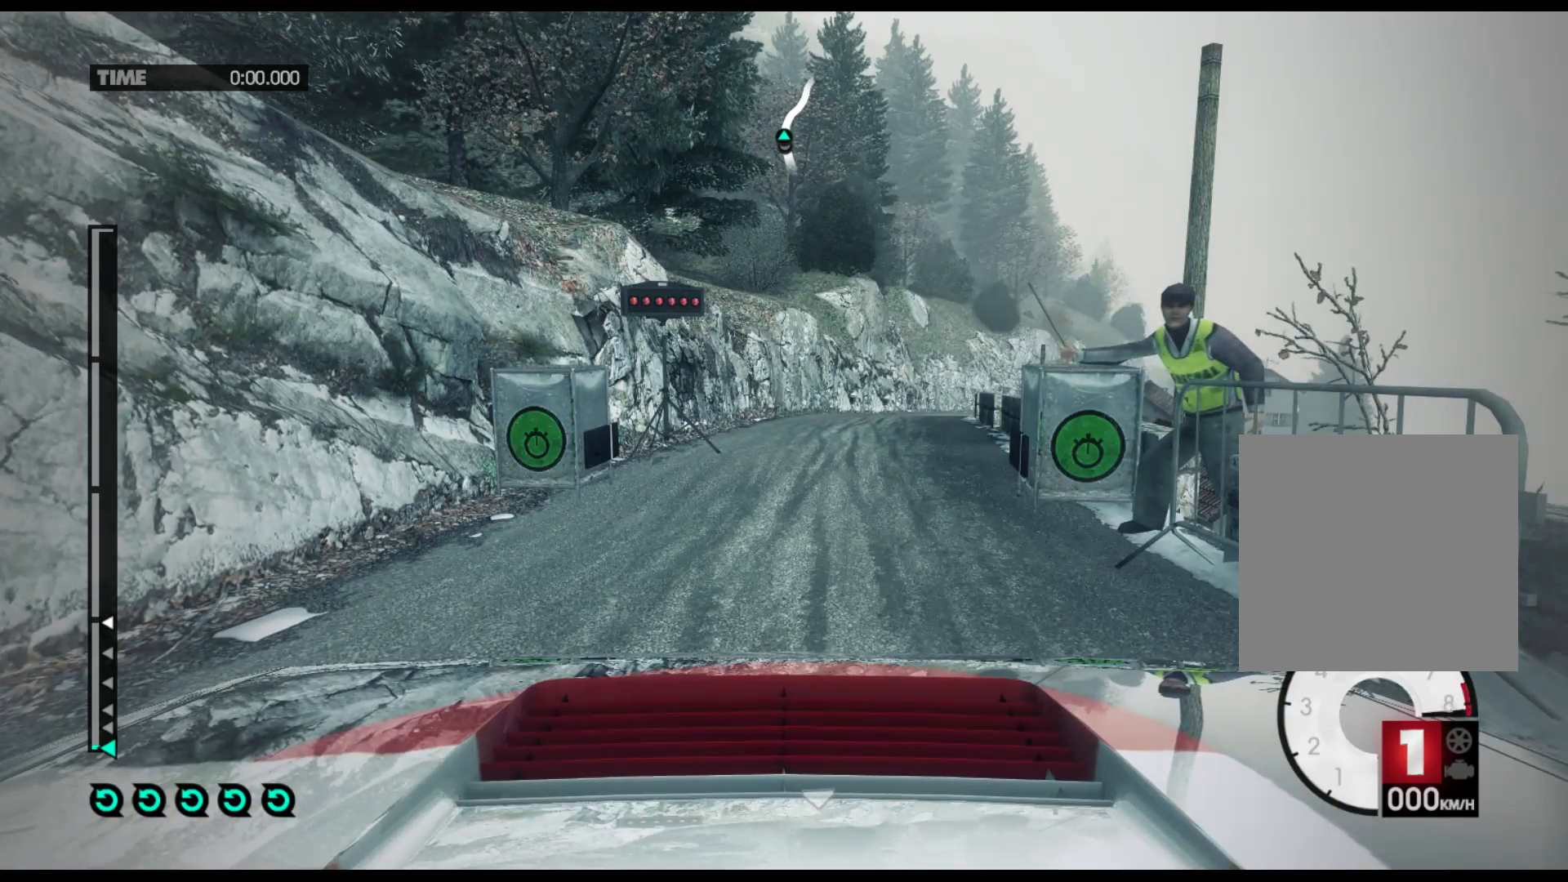
{"buttons": ["R2"], "left_stick": "right", "right_stick": "center", "events": [[450, "left_stick", "right"]]}
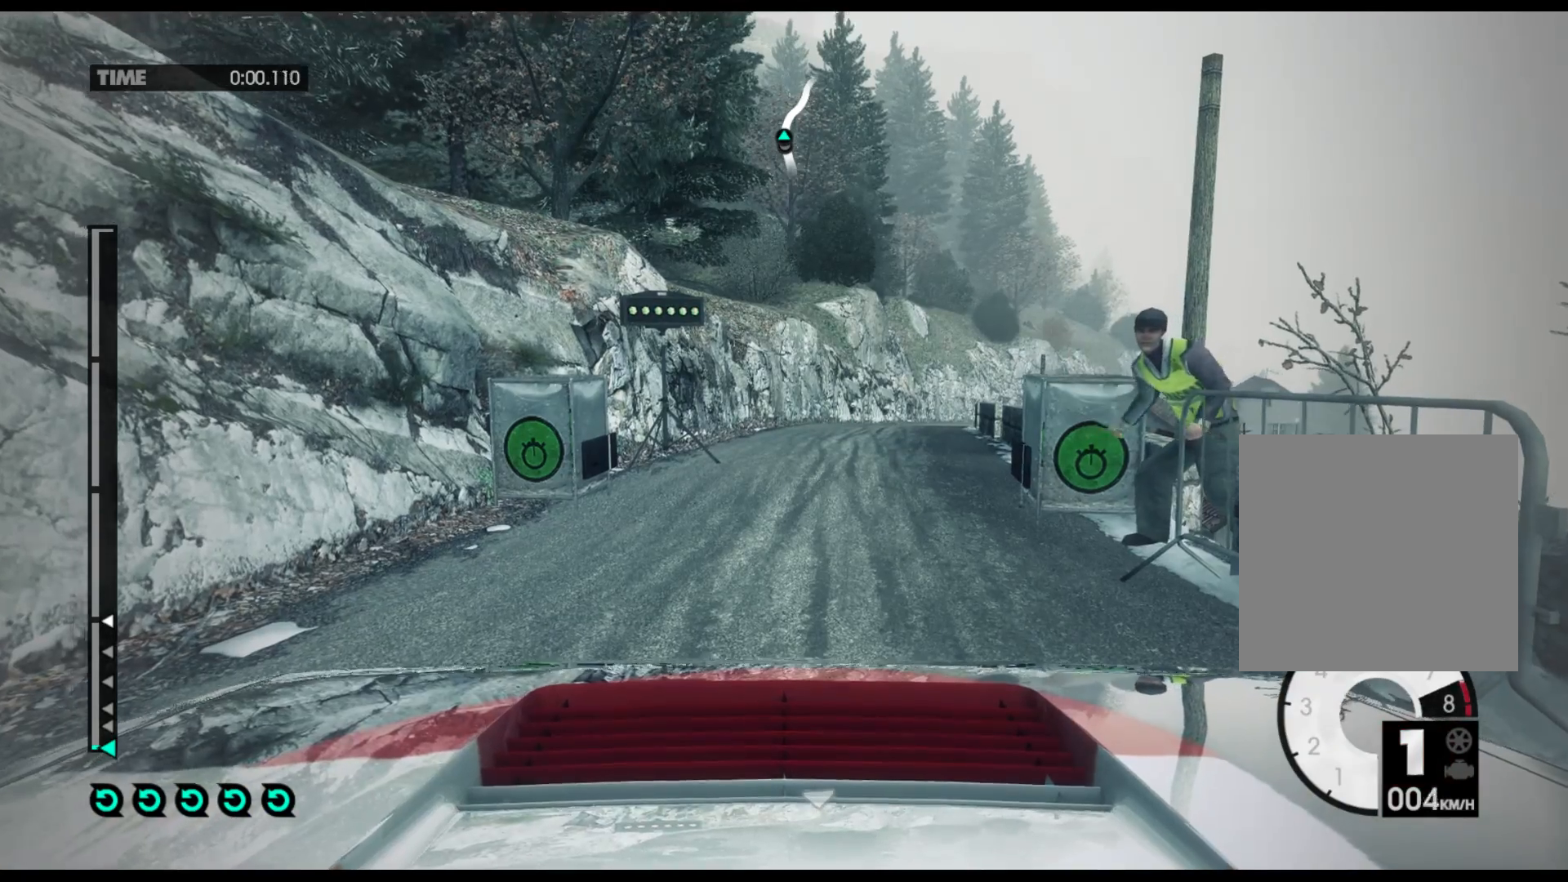
{"buttons": ["R2"], "left_stick": "right", "right_stick": "center", "events": []}
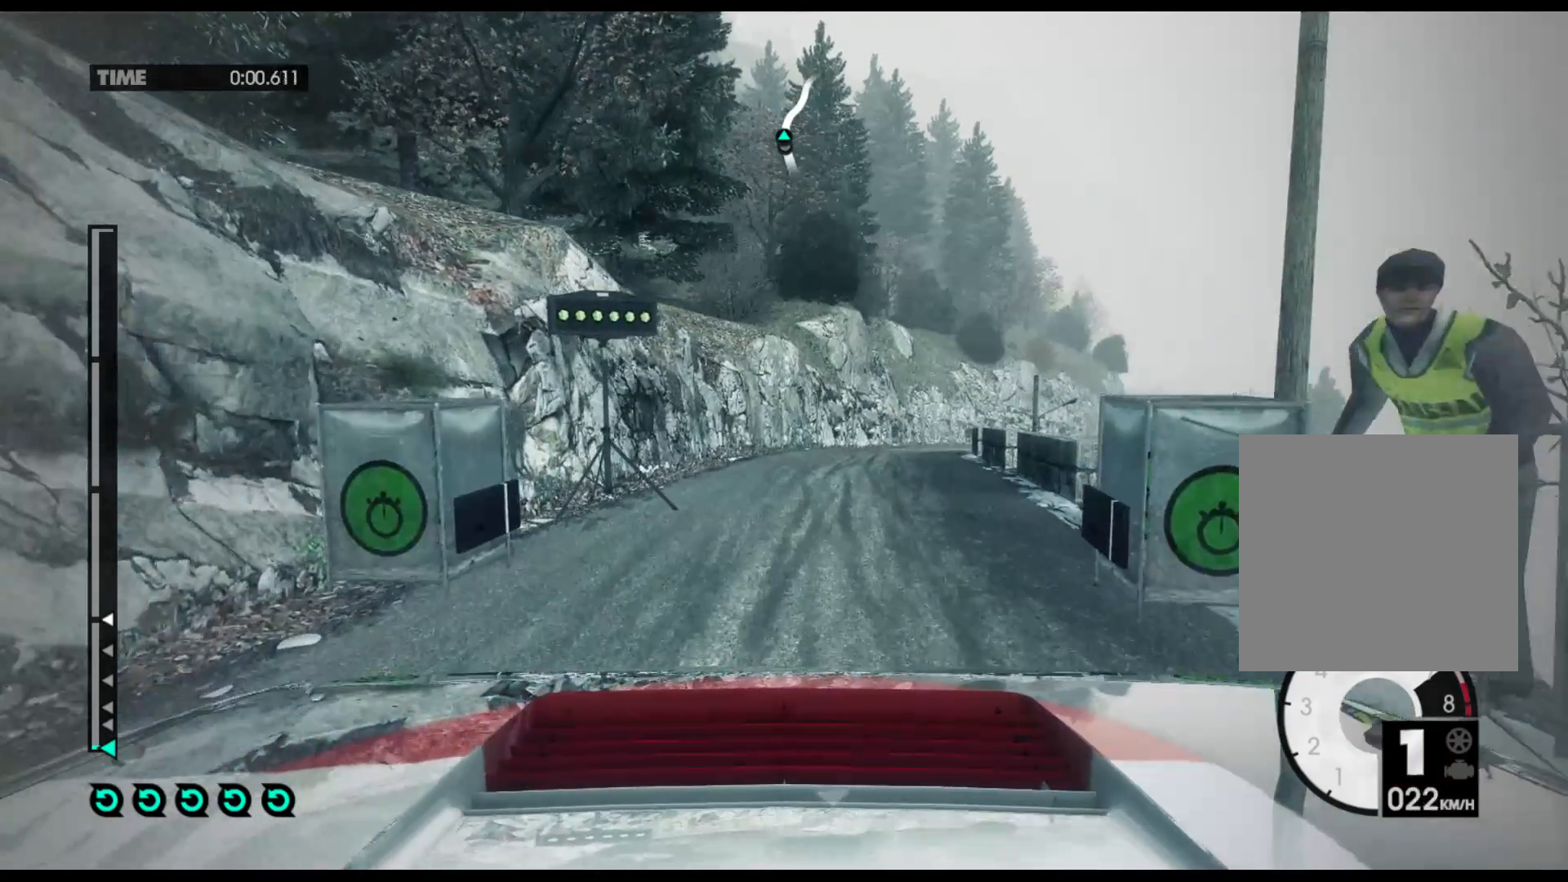
{"buttons": ["R2"], "left_stick": "right", "right_stick": "center", "events": []}
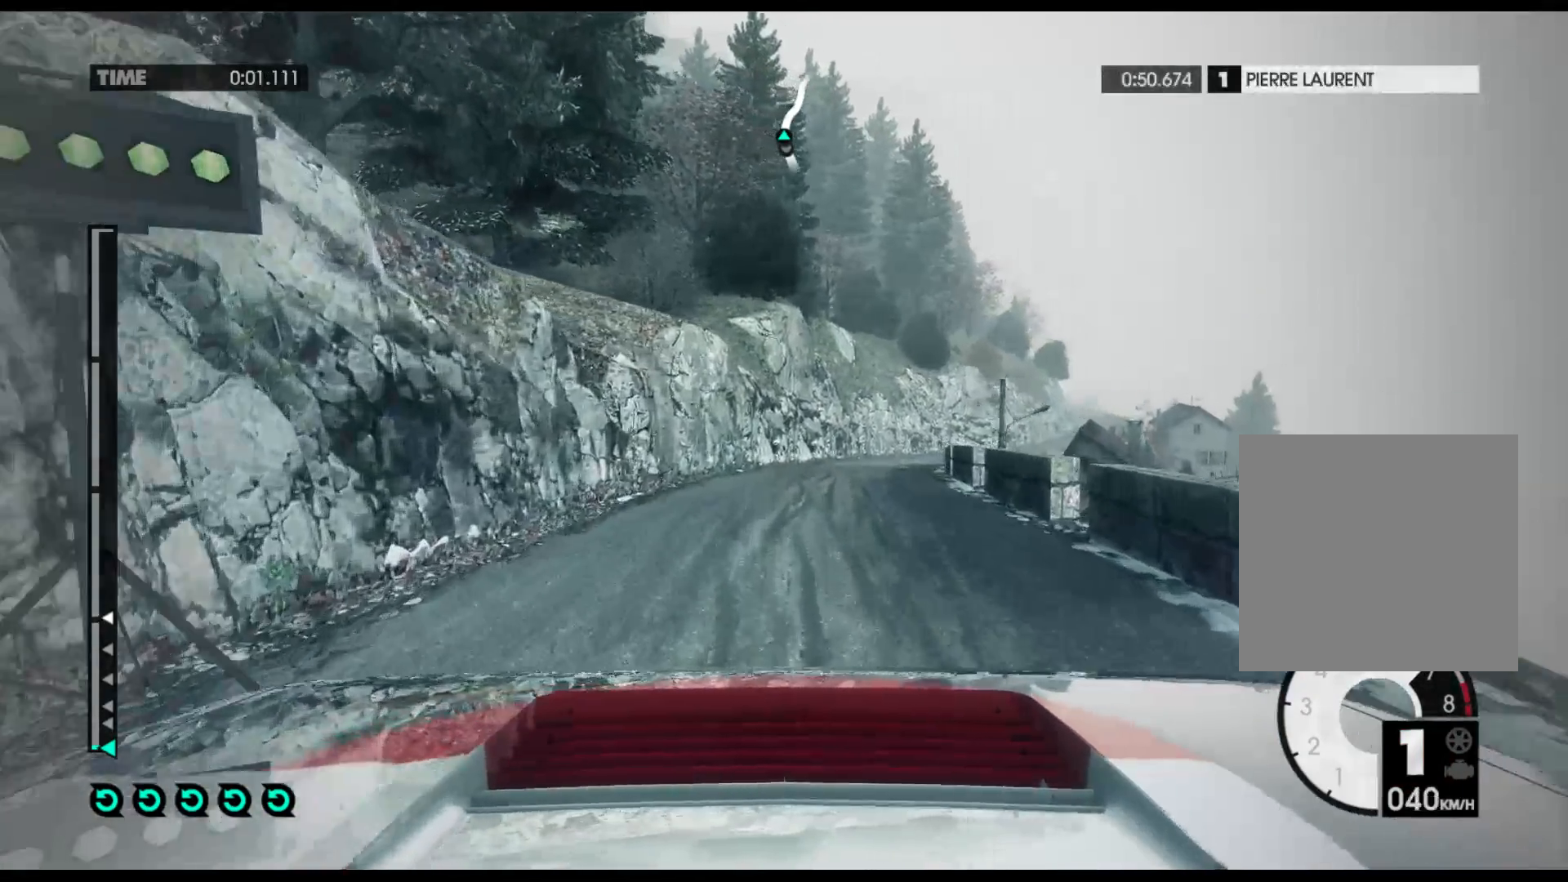
{"buttons": ["A", "R2"], "left_stick": "right", "right_stick": "center", "events": [[433, "A", "down"]]}
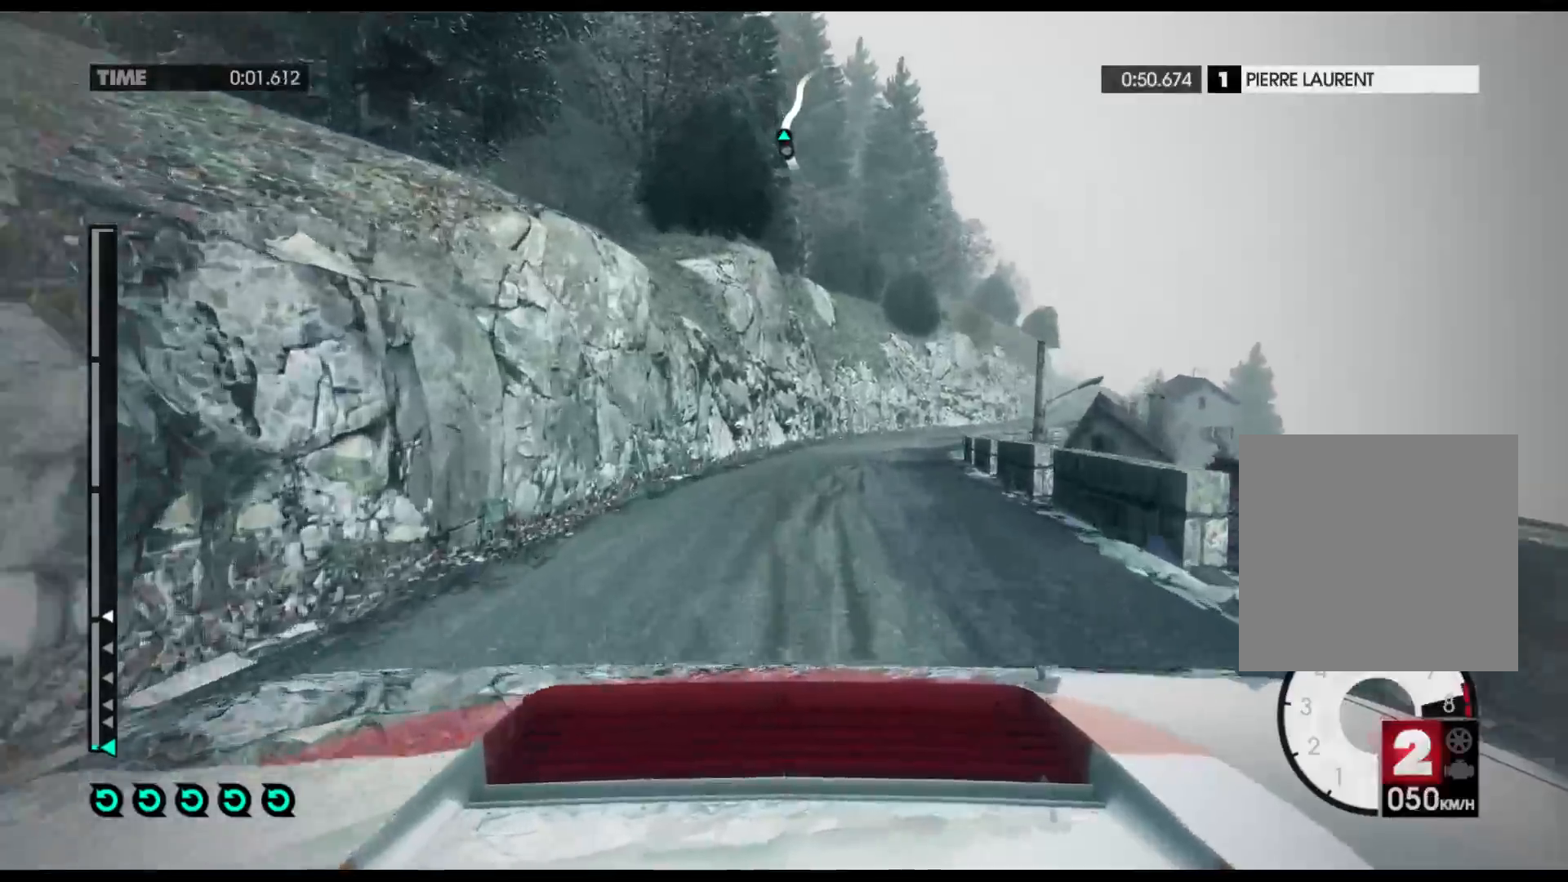
{"buttons": ["R2"], "left_stick": "right", "right_stick": "center", "events": [[50, "A", "up"]]}
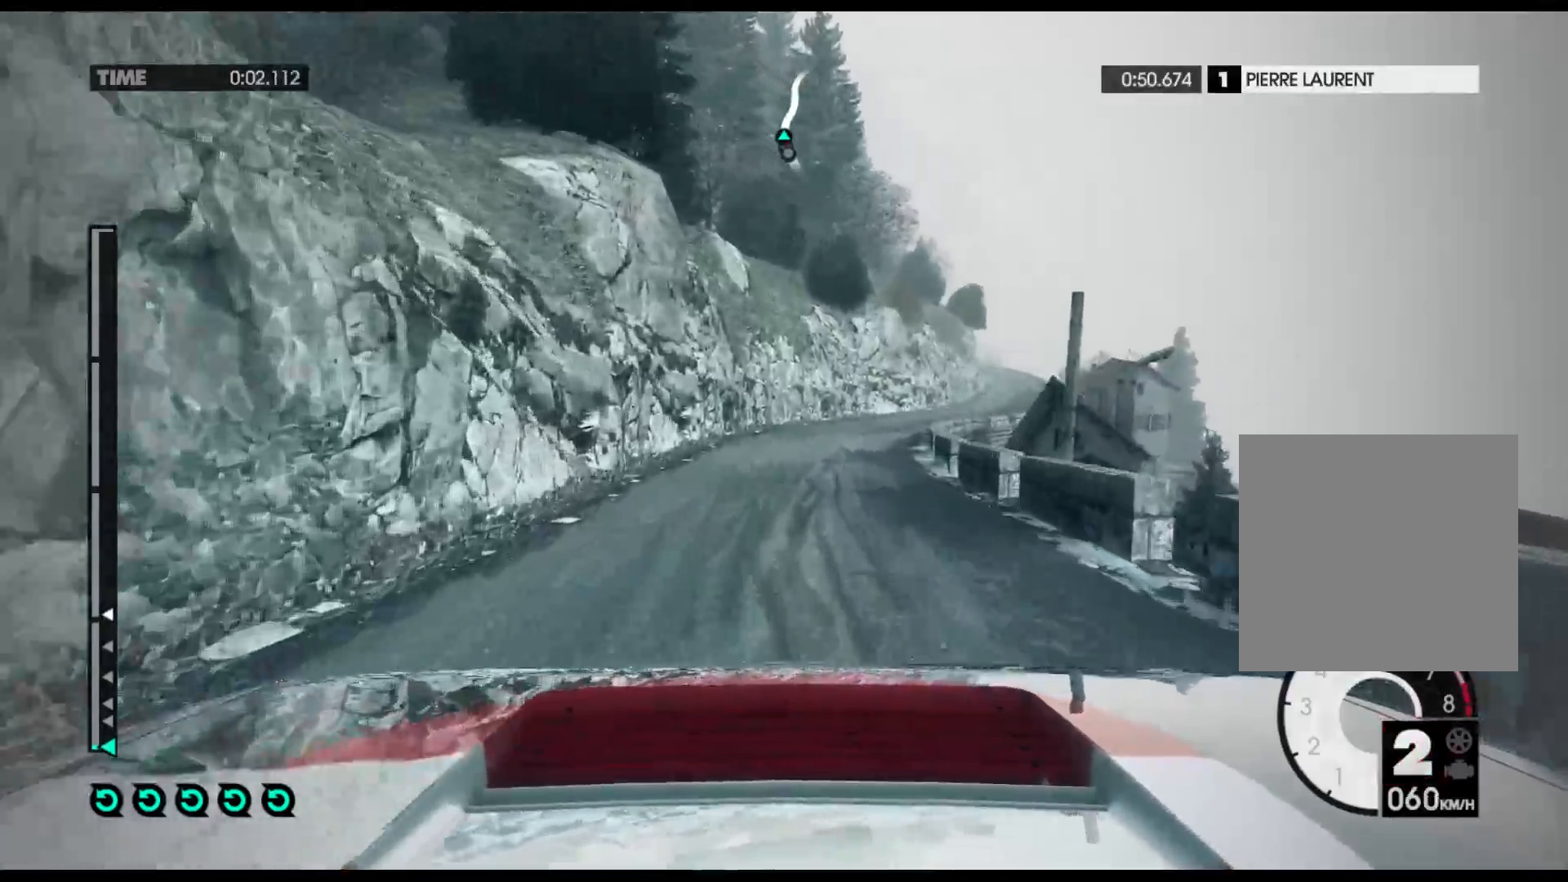
{"buttons": ["R2"], "left_stick": "right", "right_stick": "center", "events": []}
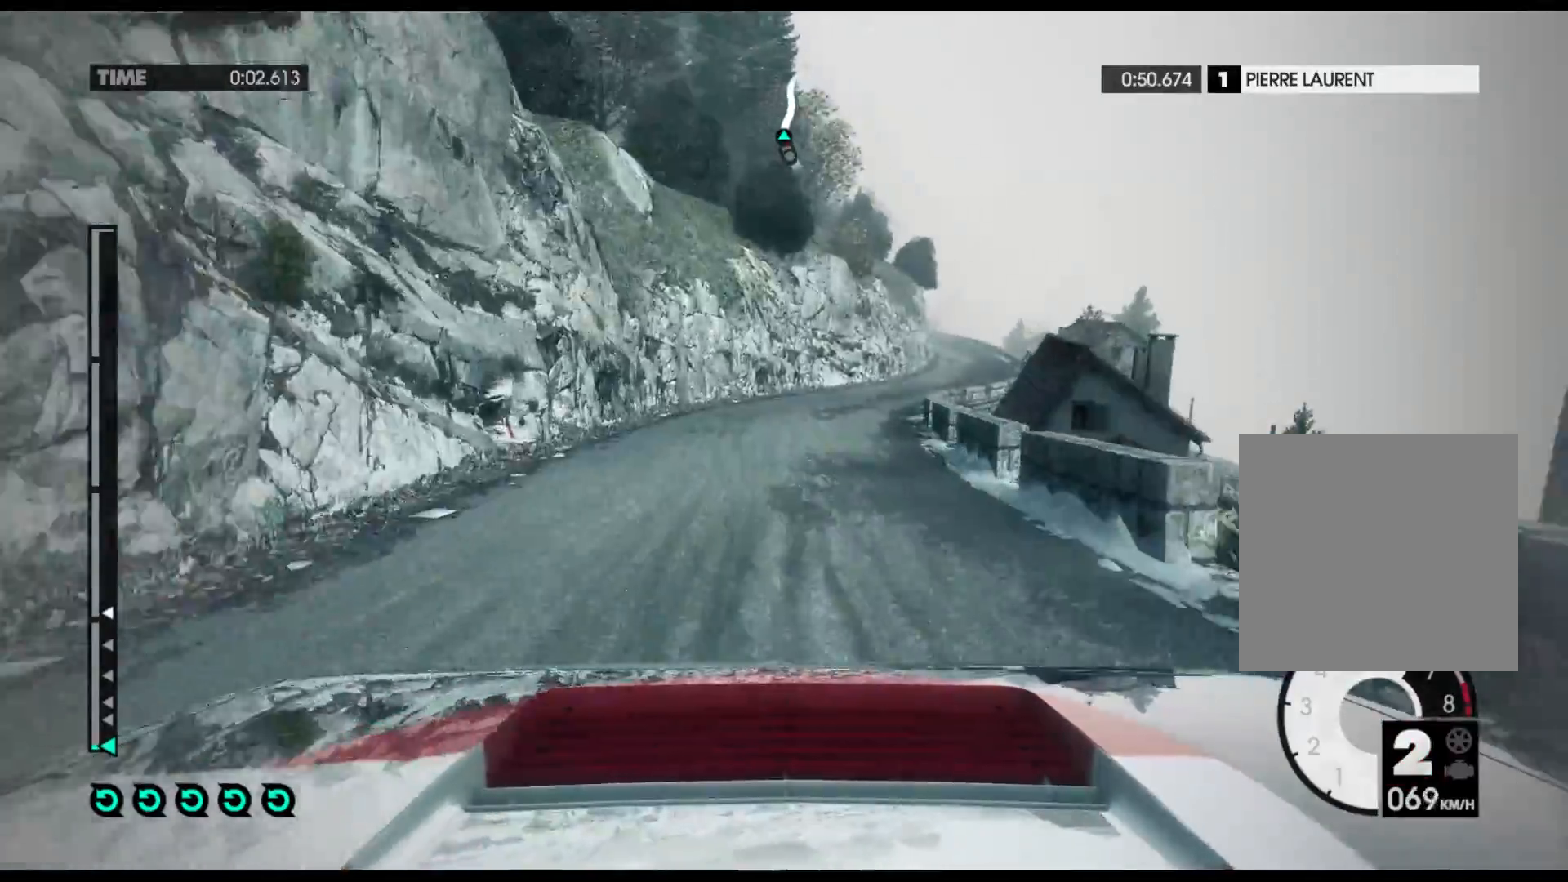
{"buttons": ["R2"], "left_stick": "down-right", "right_stick": "center", "events": [[483, "left_stick", "down-right"]]}
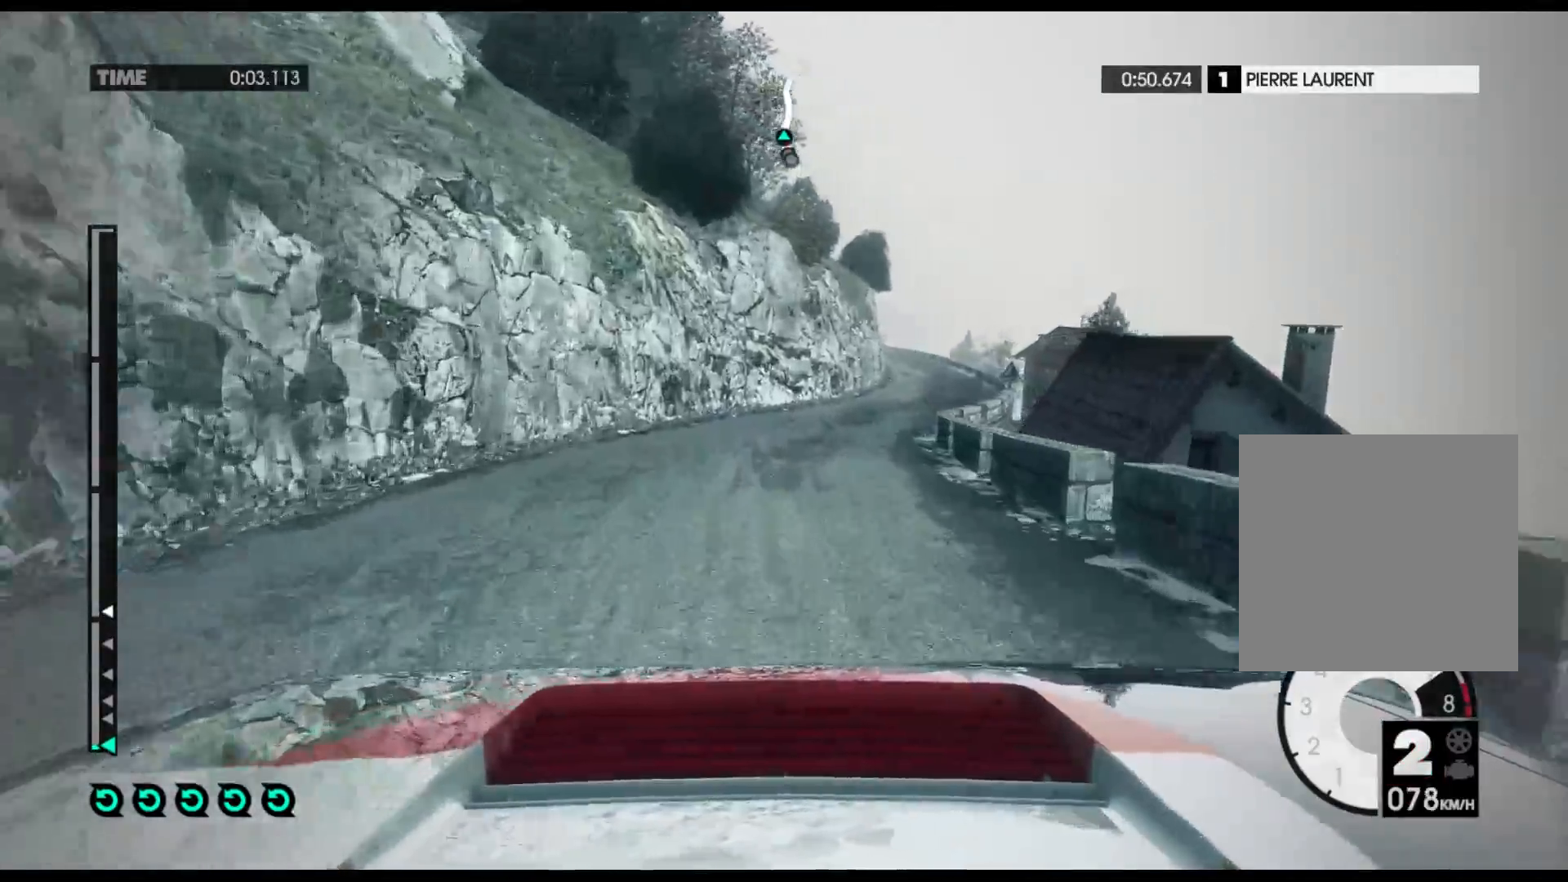
{"buttons": ["R2"], "left_stick": "right", "right_stick": "center", "events": [[300, "A", "down"], [300, "left_stick", "right"], [433, "A", "up"]]}
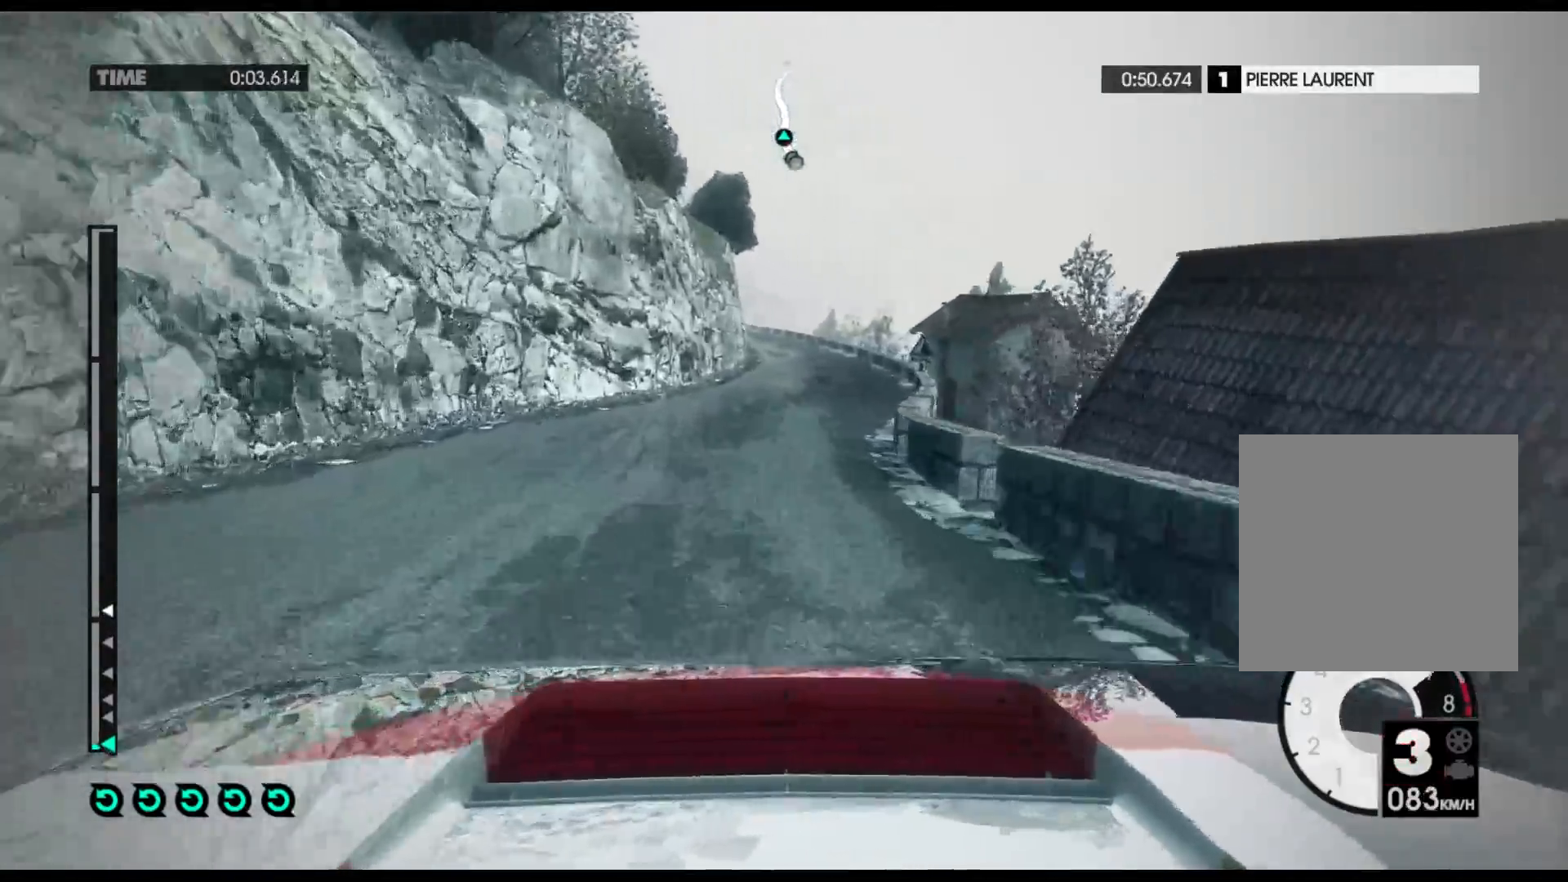
{"buttons": ["R2"], "left_stick": "left", "right_stick": "center", "events": [[133, "left_stick", "center"], [483, "left_stick", "left"]]}
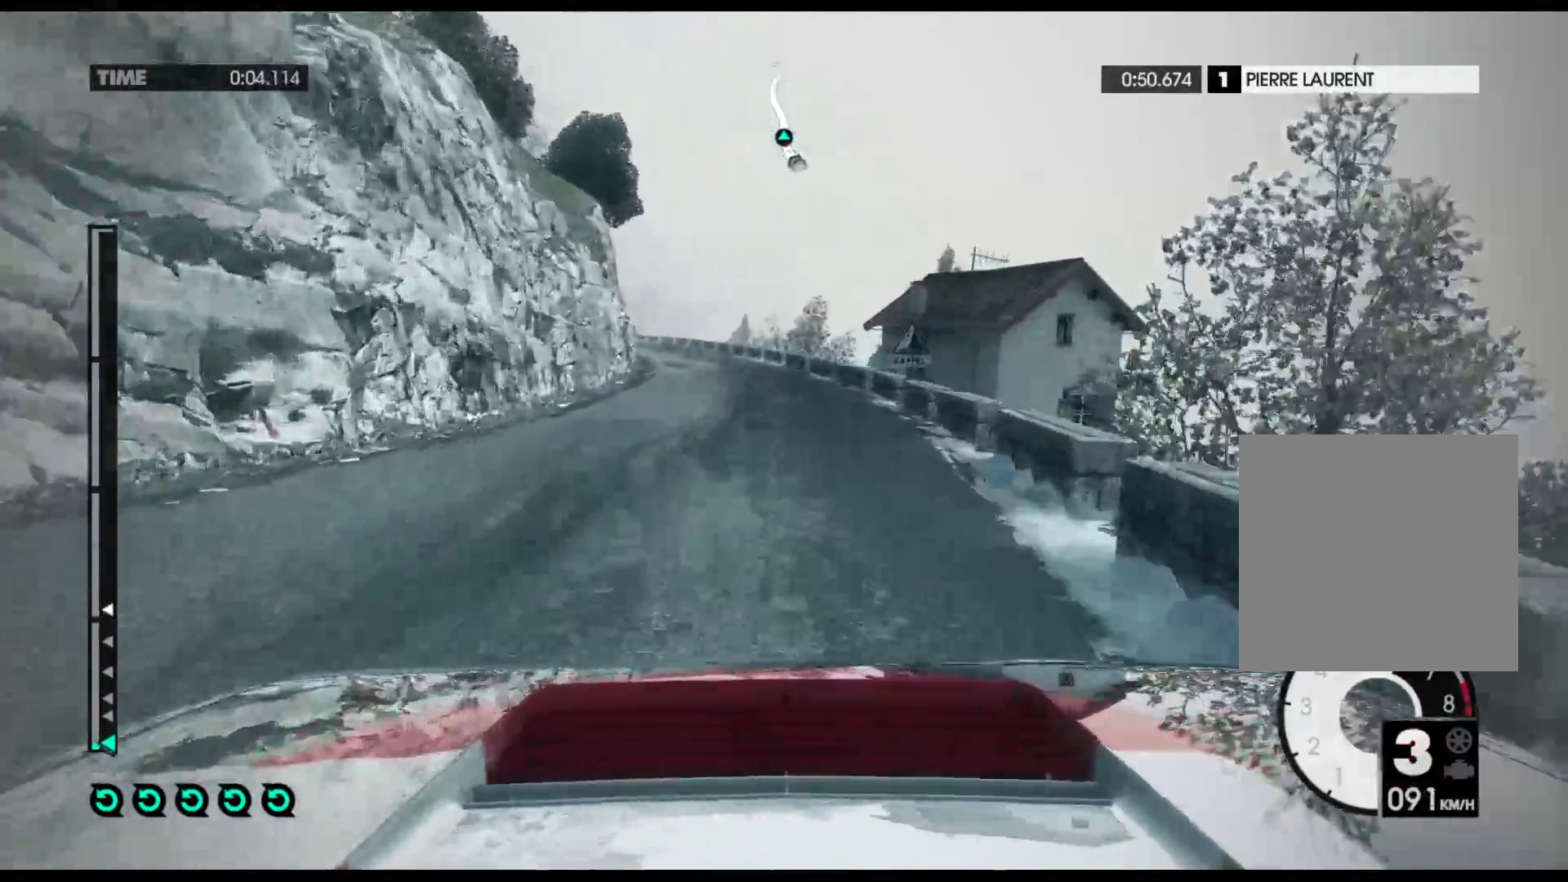
{"buttons": ["R2"], "left_stick": "left", "right_stick": "center", "events": []}
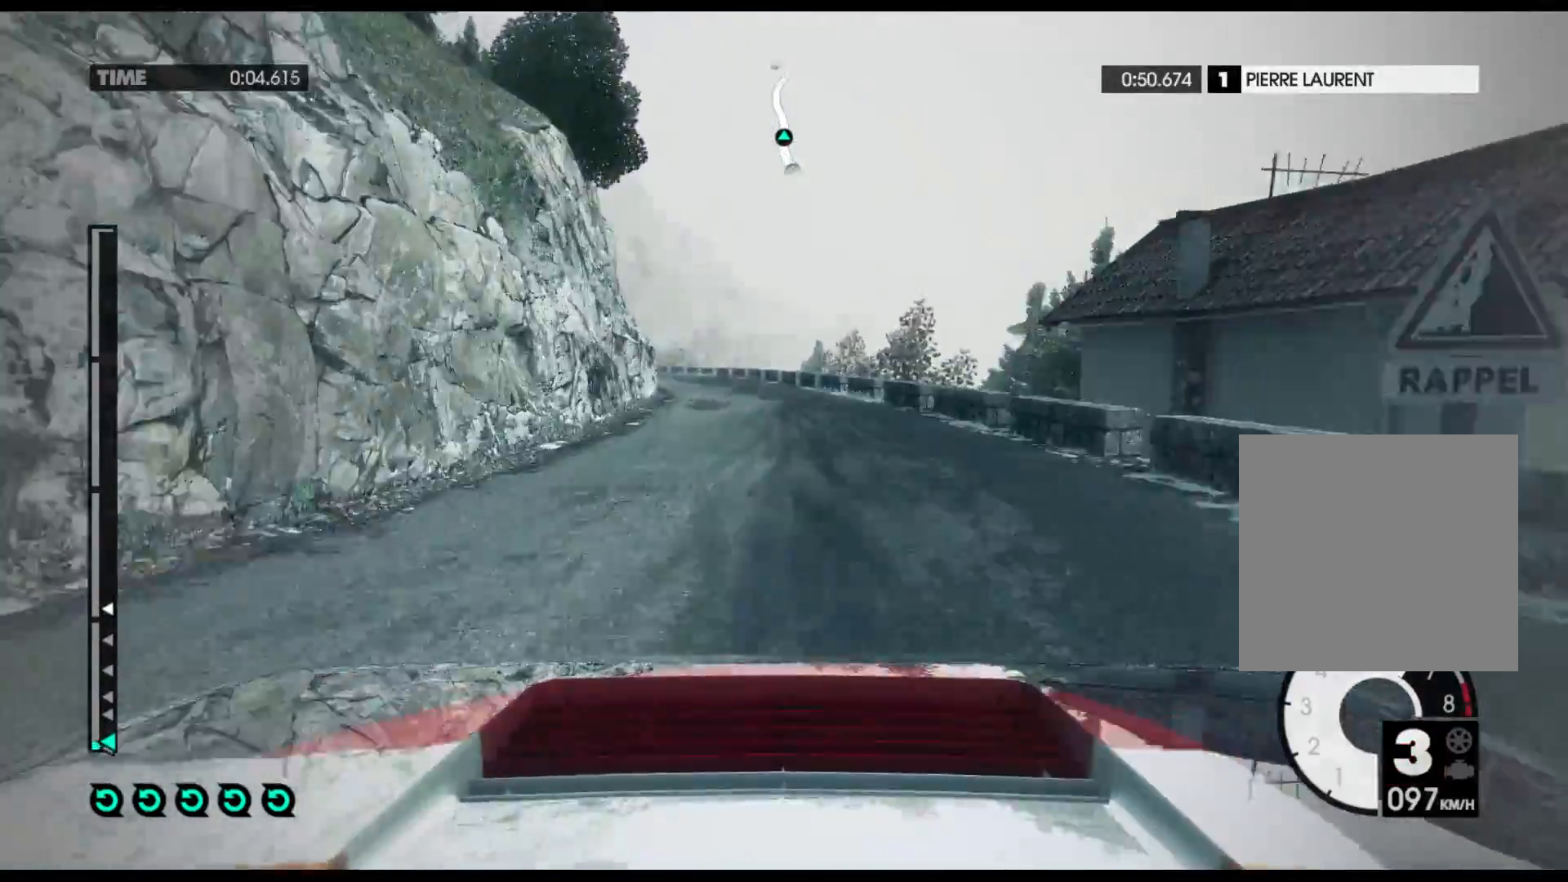
{"buttons": ["R2"], "left_stick": "left", "right_stick": "center", "events": [[50, "left_stick", "center"], [100, "left_stick", "left"]]}
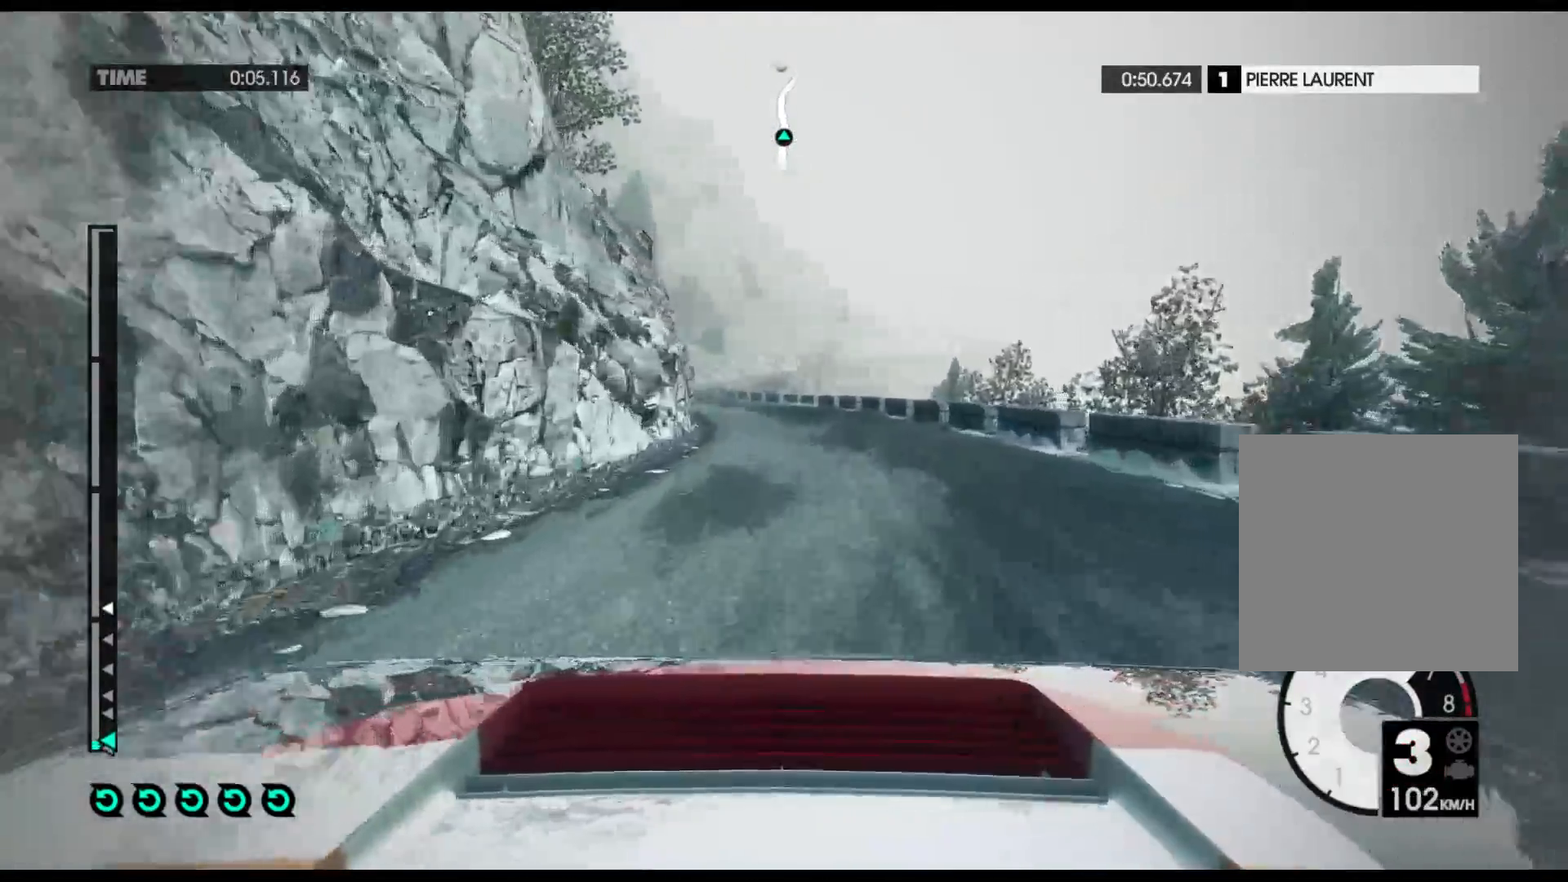
{"buttons": ["R2"], "left_stick": "left", "right_stick": "center", "events": []}
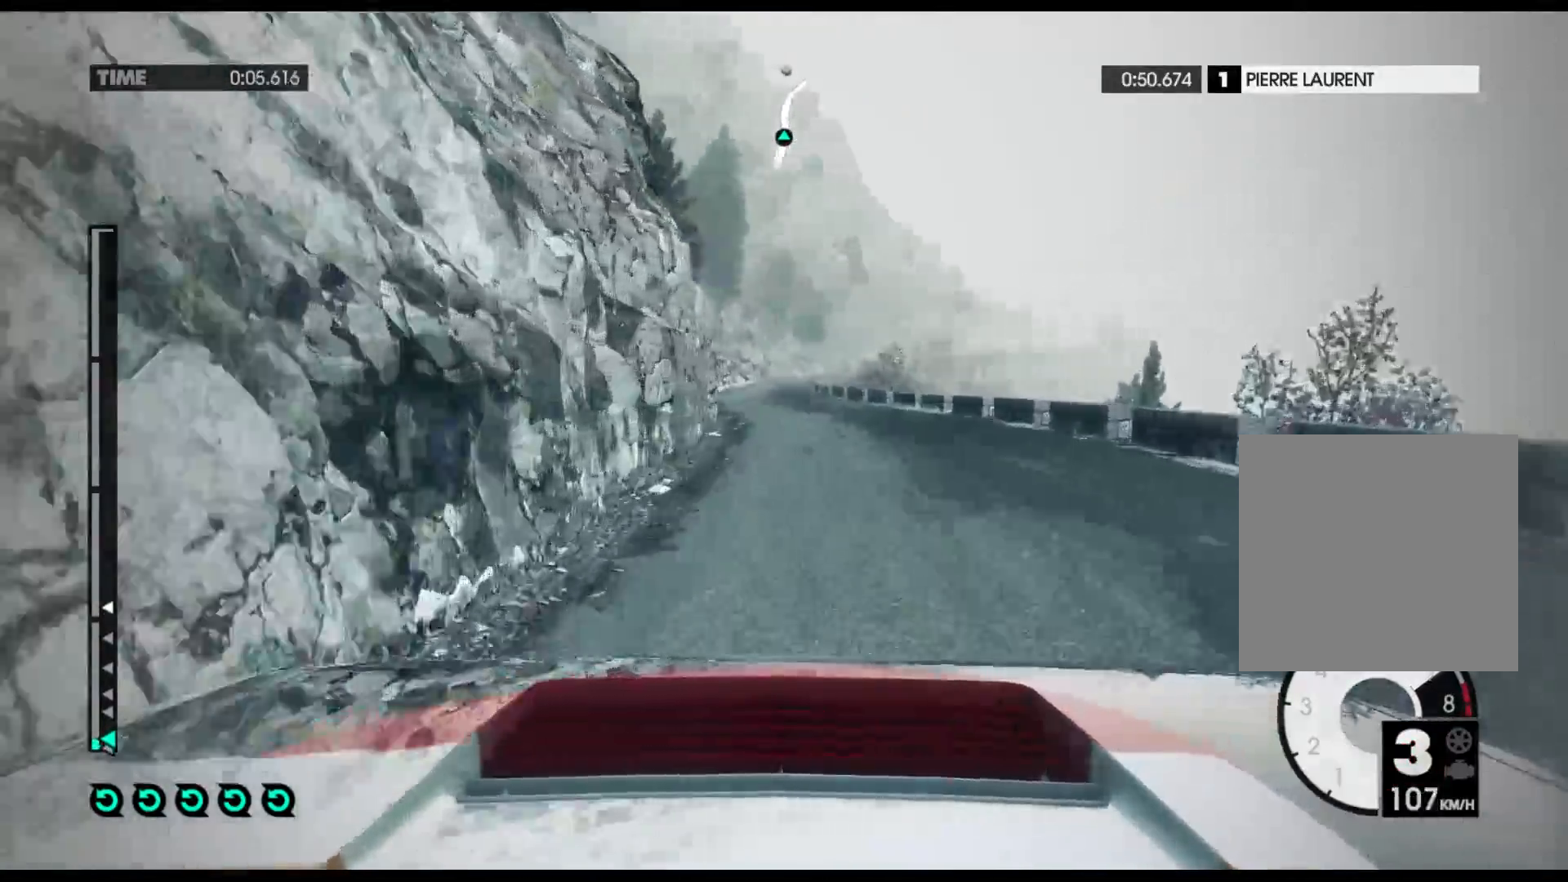
{"buttons": ["R2"], "left_stick": "center", "right_stick": "center", "events": [[200, "left_stick", "center"]]}
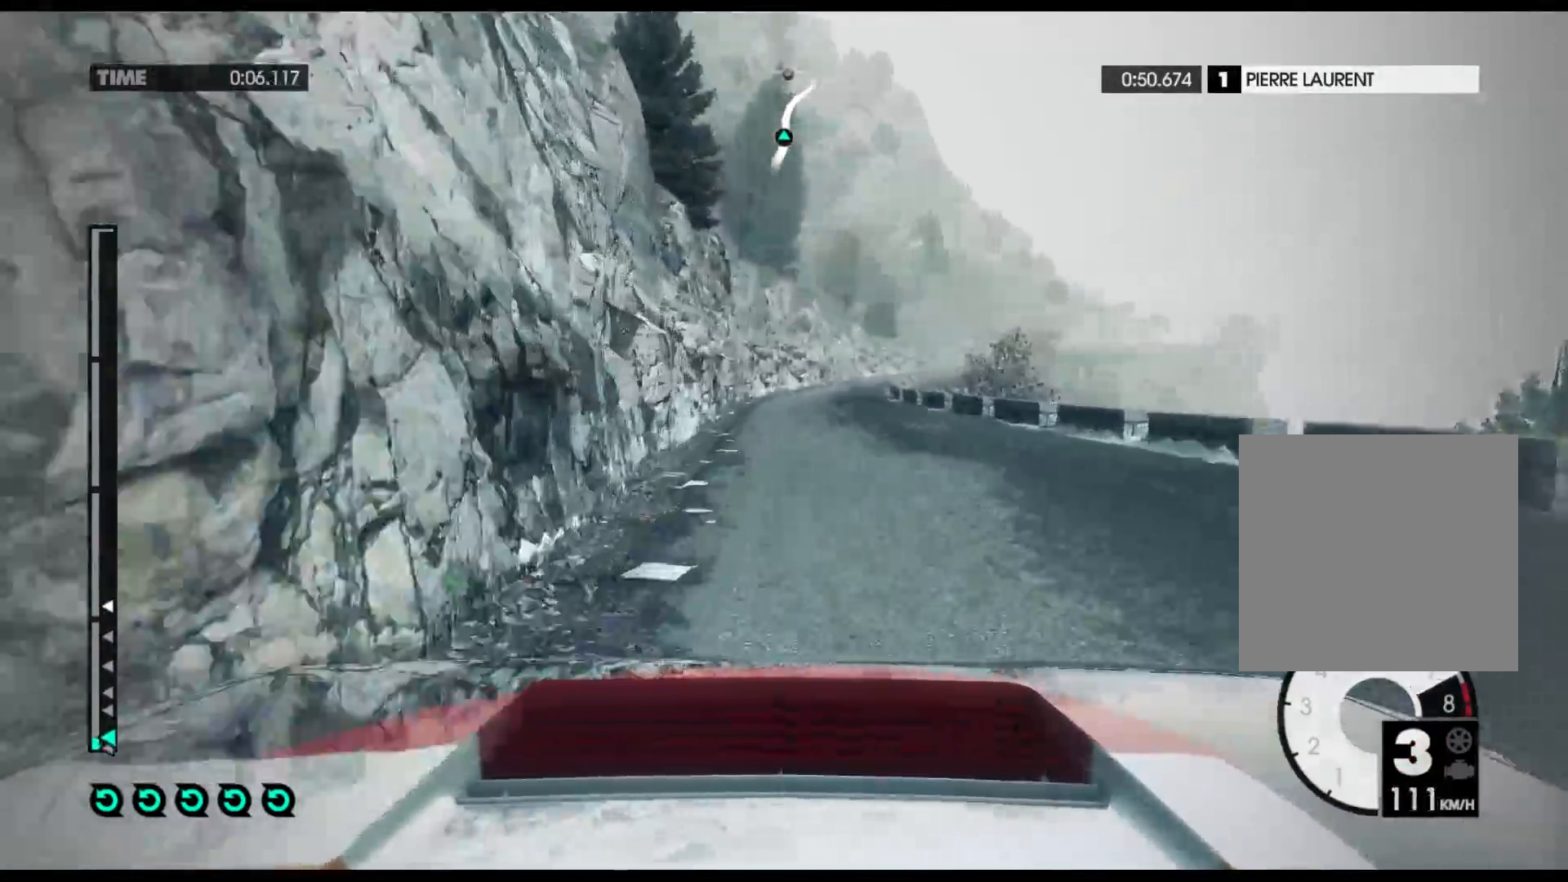
{"buttons": ["R2"], "left_stick": "right", "right_stick": "center", "events": [[83, "left_stick", "right"]]}